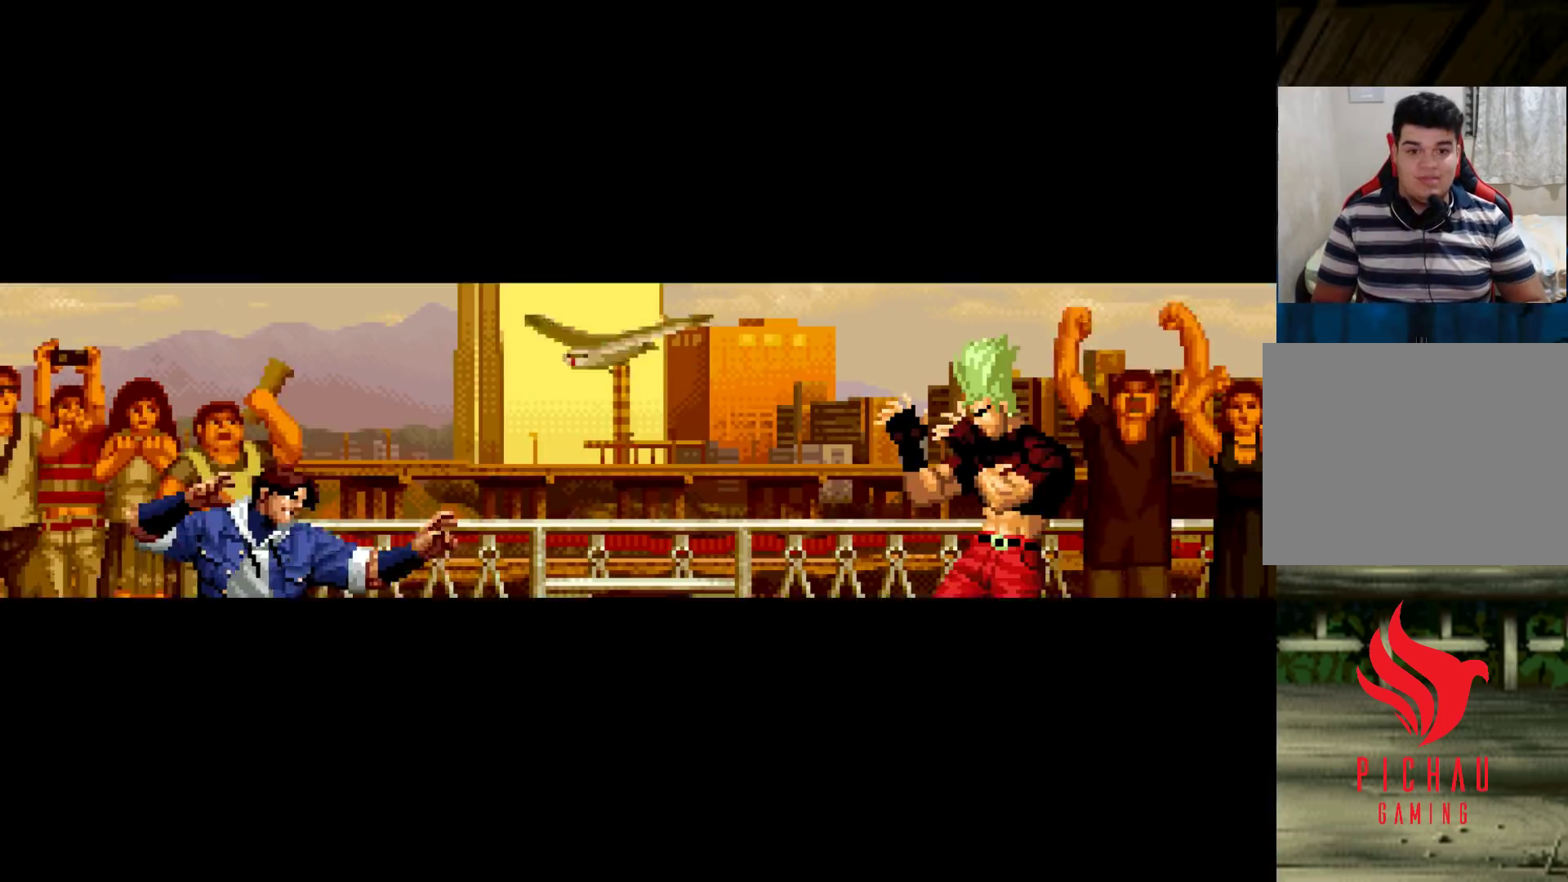
Gameplay with a controller (arcade stick); each line is a JSON object with the inputs held at the frame after it (dt_ms = milliseconds from this image to that frame). "events" lists button and stick changes between this image and that frame as [ms after this image, input, new state], when the widget could be followed in between. Not read: L3 R3.
{"dt_ms": 500, "buttons": [], "left_stick": "center", "events": [[67, "CROSS", "up"], [67, "SQUARE", "up"], [183, "SQUARE", "down"], [200, "CROSS", "down"], [233, "CROSS", "up"], [250, "SQUARE", "up"]]}
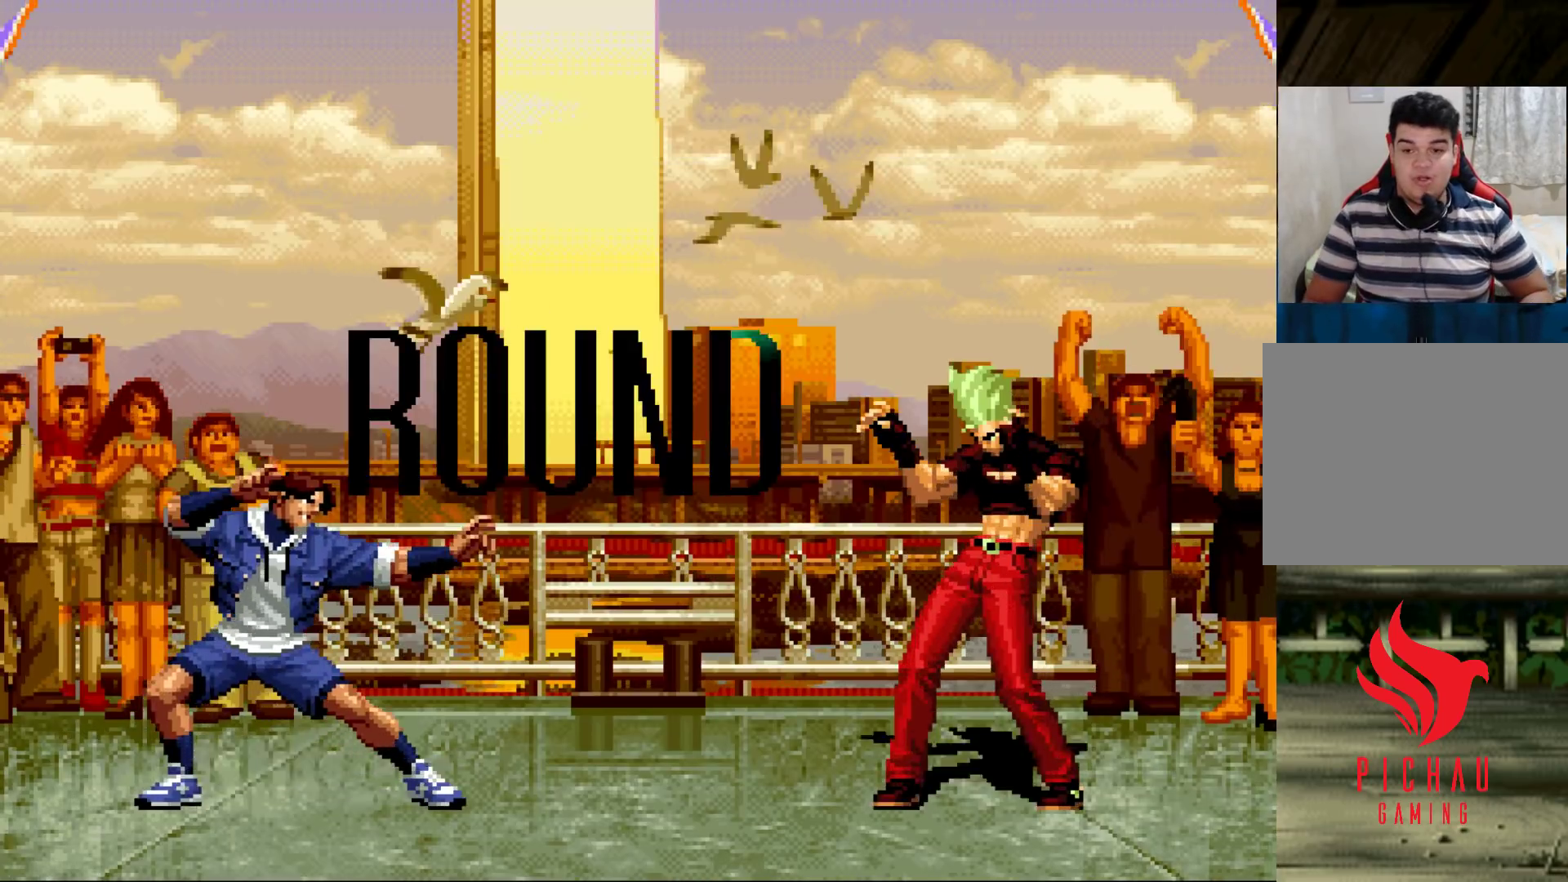
{"dt_ms": 500, "buttons": [], "left_stick": "center", "events": []}
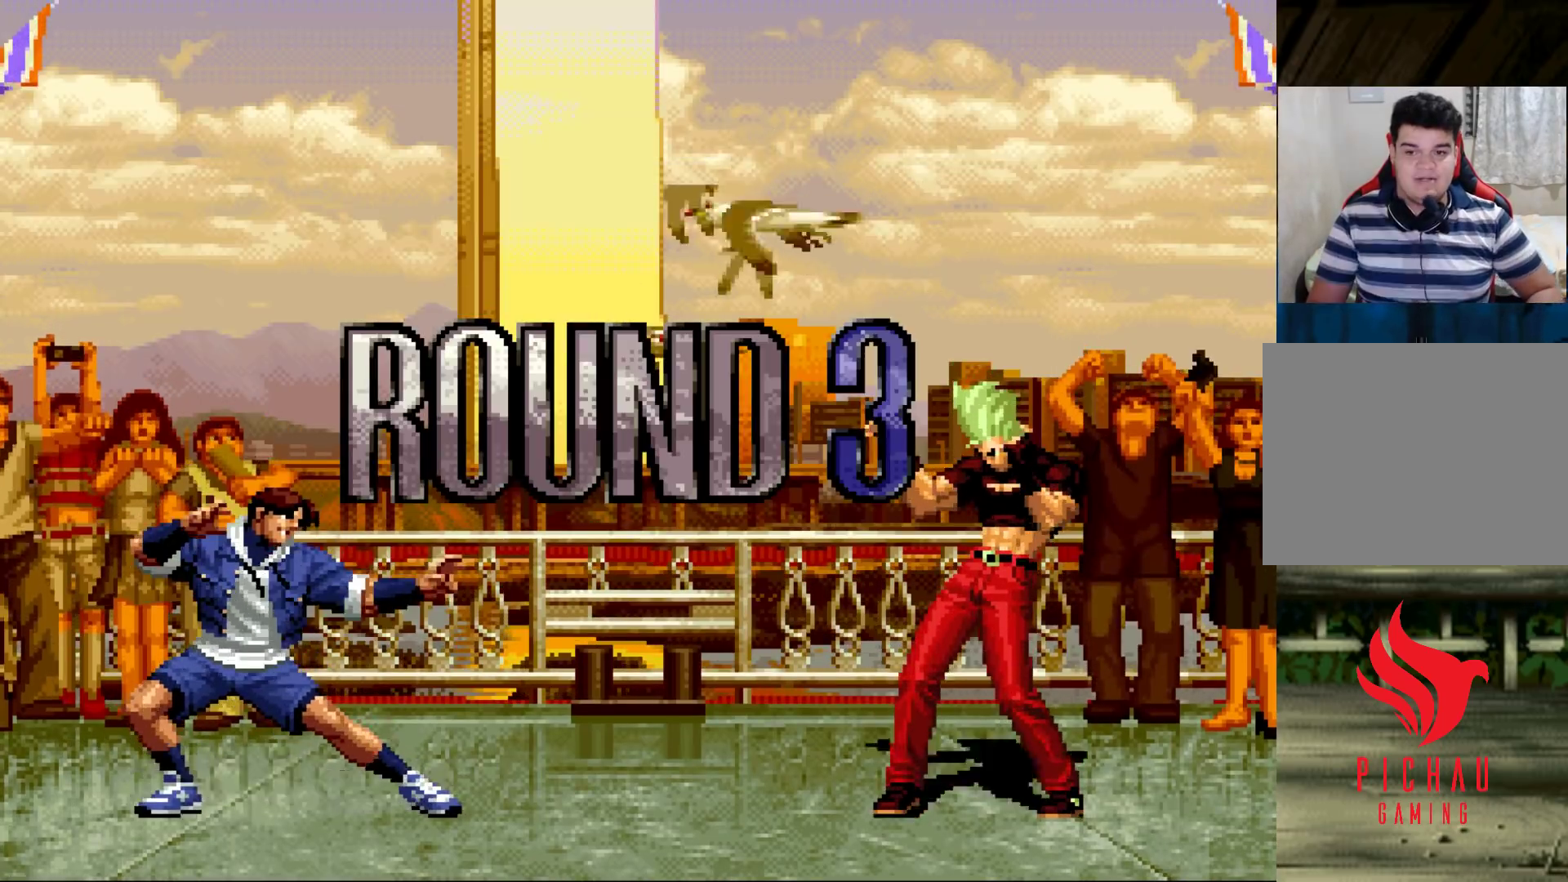
{"dt_ms": 500, "buttons": ["CROSS"], "left_stick": "center", "events": [[200, "SQUARE", "down"], [217, "SQUARE", "up"], [233, "CROSS", "down"], [250, "CROSS", "up"], [333, "SQUARE", "down"], [367, "CROSS", "down"], [383, "SQUARE", "up"], [433, "SQUARE", "down"], [500, "SQUARE", "up"]]}
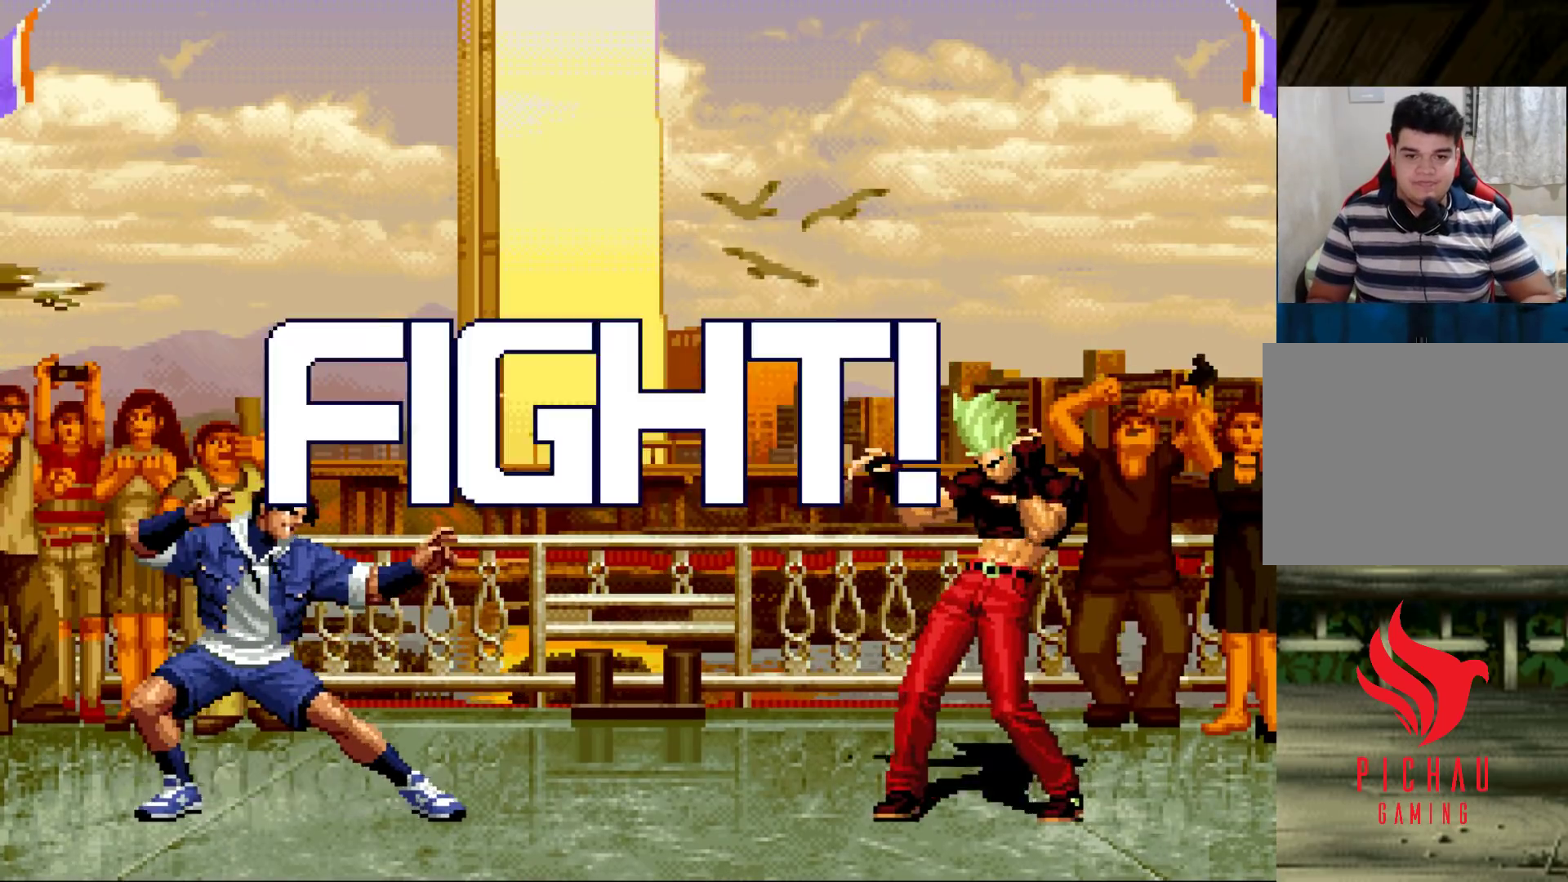
{"dt_ms": 500, "buttons": [], "left_stick": "left", "events": [[17, "CROSS", "up"], [350, "left_stick", "left"], [417, "left_stick", "center"], [467, "left_stick", "left"]]}
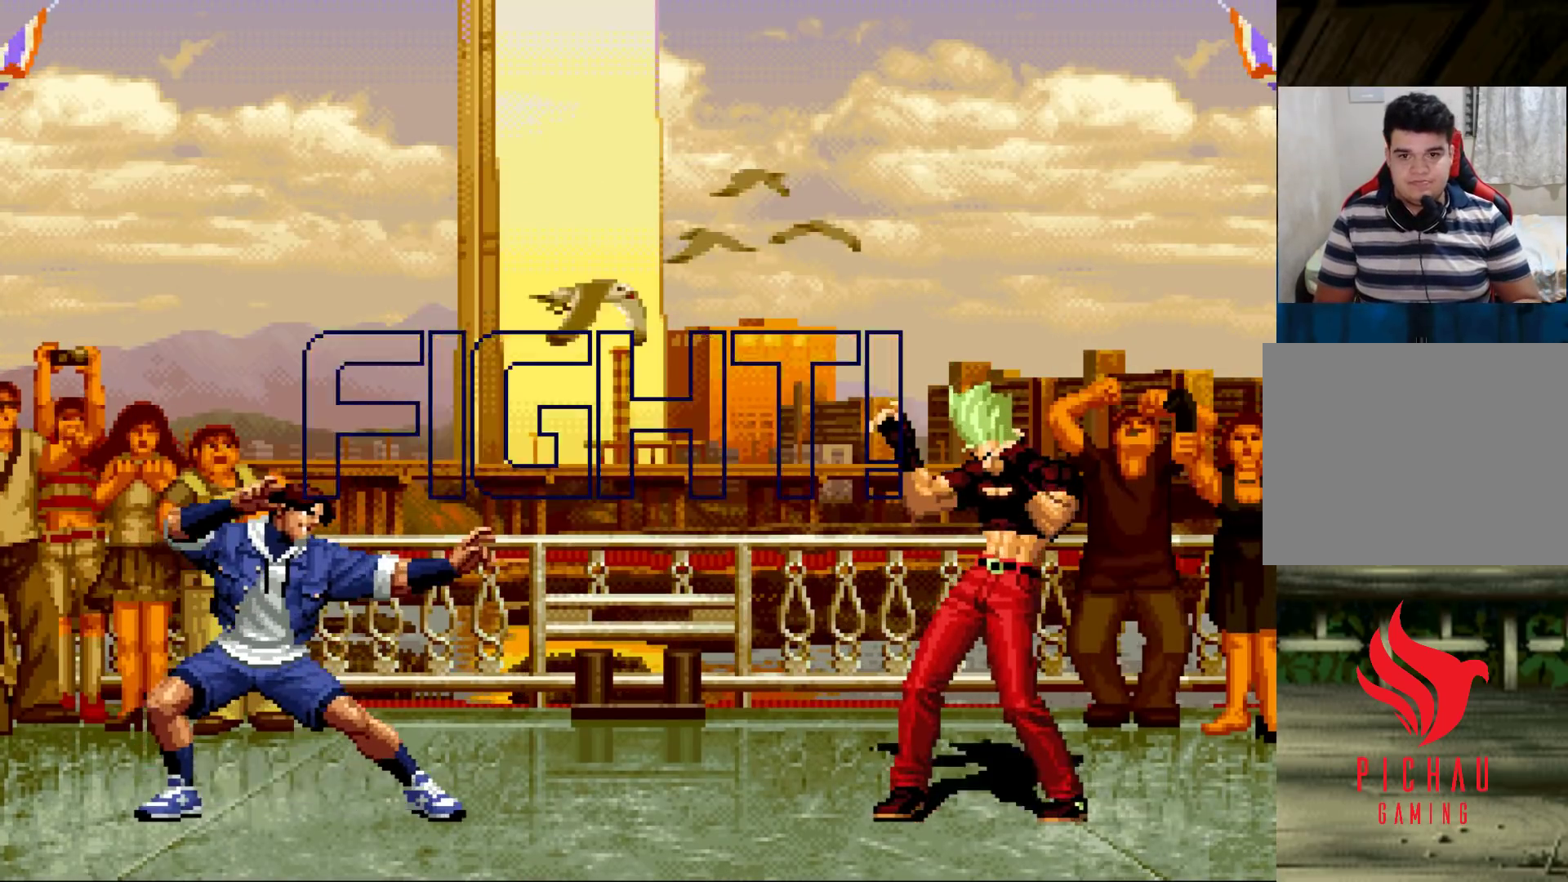
{"dt_ms": 500, "buttons": [], "left_stick": "center", "events": [[50, "TRIANGLE", "down"], [50, "left_stick", "down"], [150, "TRIANGLE", "up"], [183, "left_stick", "center"], [250, "left_stick", "down-right"], [483, "left_stick", "center"]]}
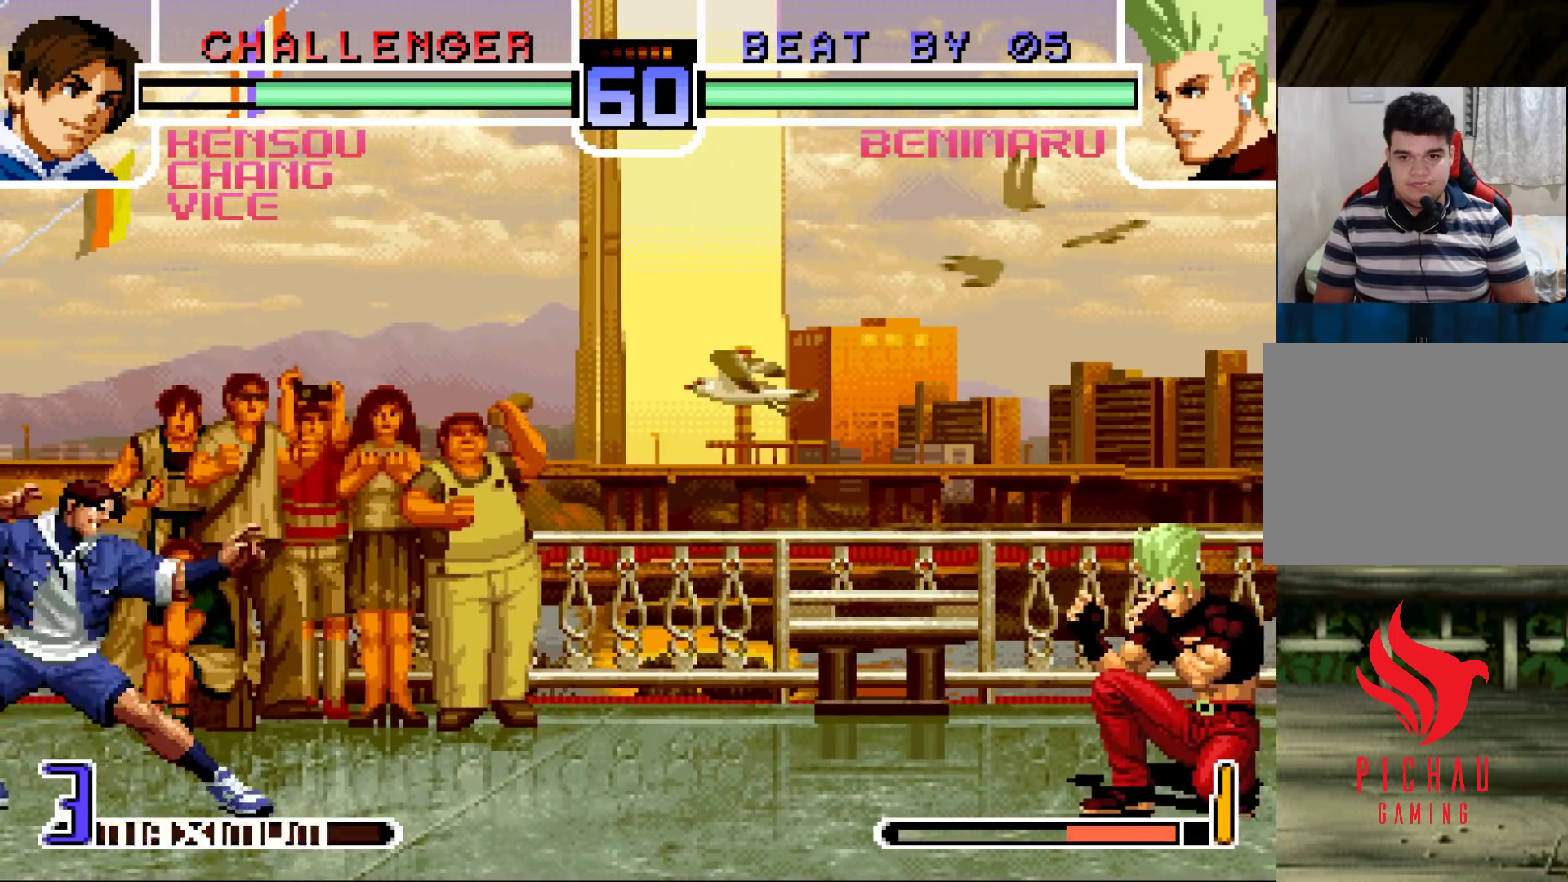
{"dt_ms": 500, "buttons": [], "left_stick": "right", "events": [[483, "left_stick", "right"]]}
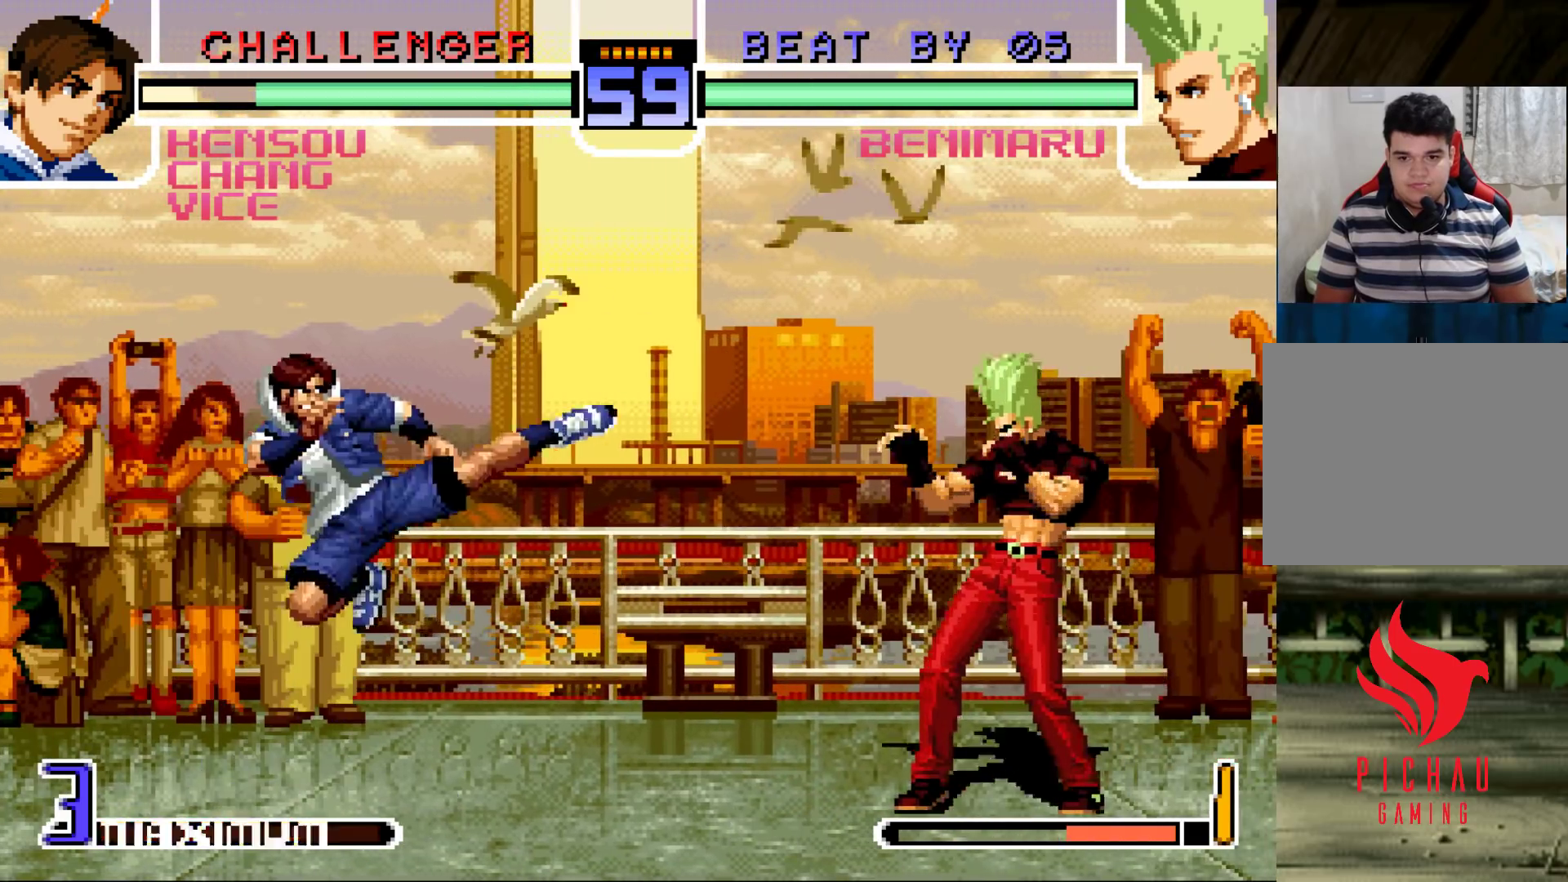
{"dt_ms": 500, "buttons": [], "left_stick": "center"}
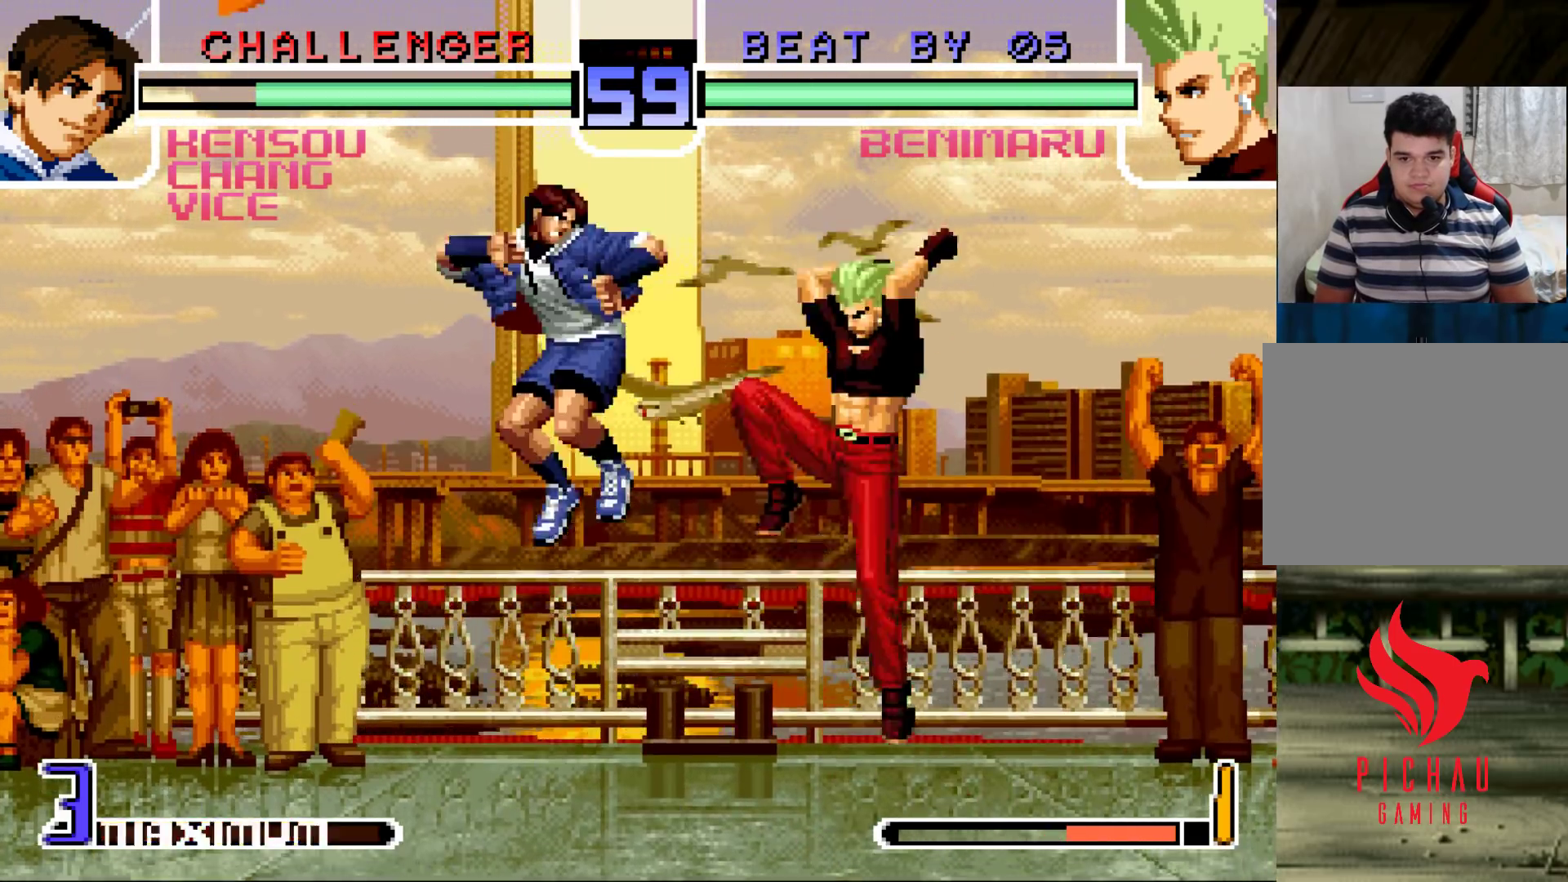
{"dt_ms": 500, "buttons": [], "left_stick": "right", "events": [[67, "CROSS", "down"], [133, "CROSS", "up"], [417, "left_stick", "right"]]}
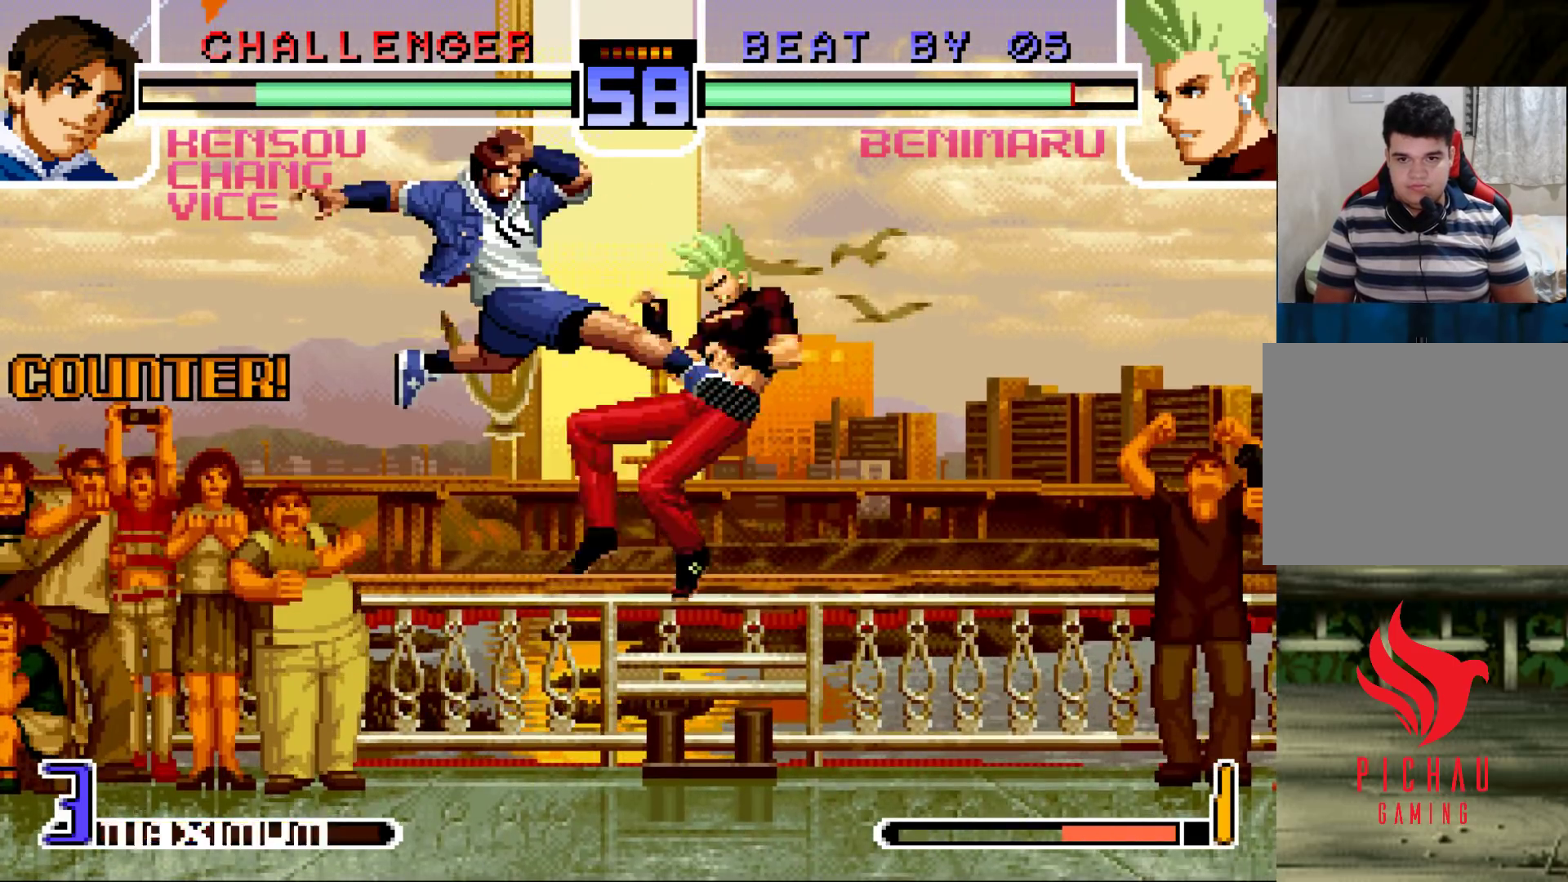
{"dt_ms": 500, "buttons": ["SQUARE", "TRIANGLE"], "left_stick": "right", "events": [[150, "left_stick", "center"], [317, "left_stick", "right"], [483, "SQUARE", "down"], [483, "TRIANGLE", "down"]]}
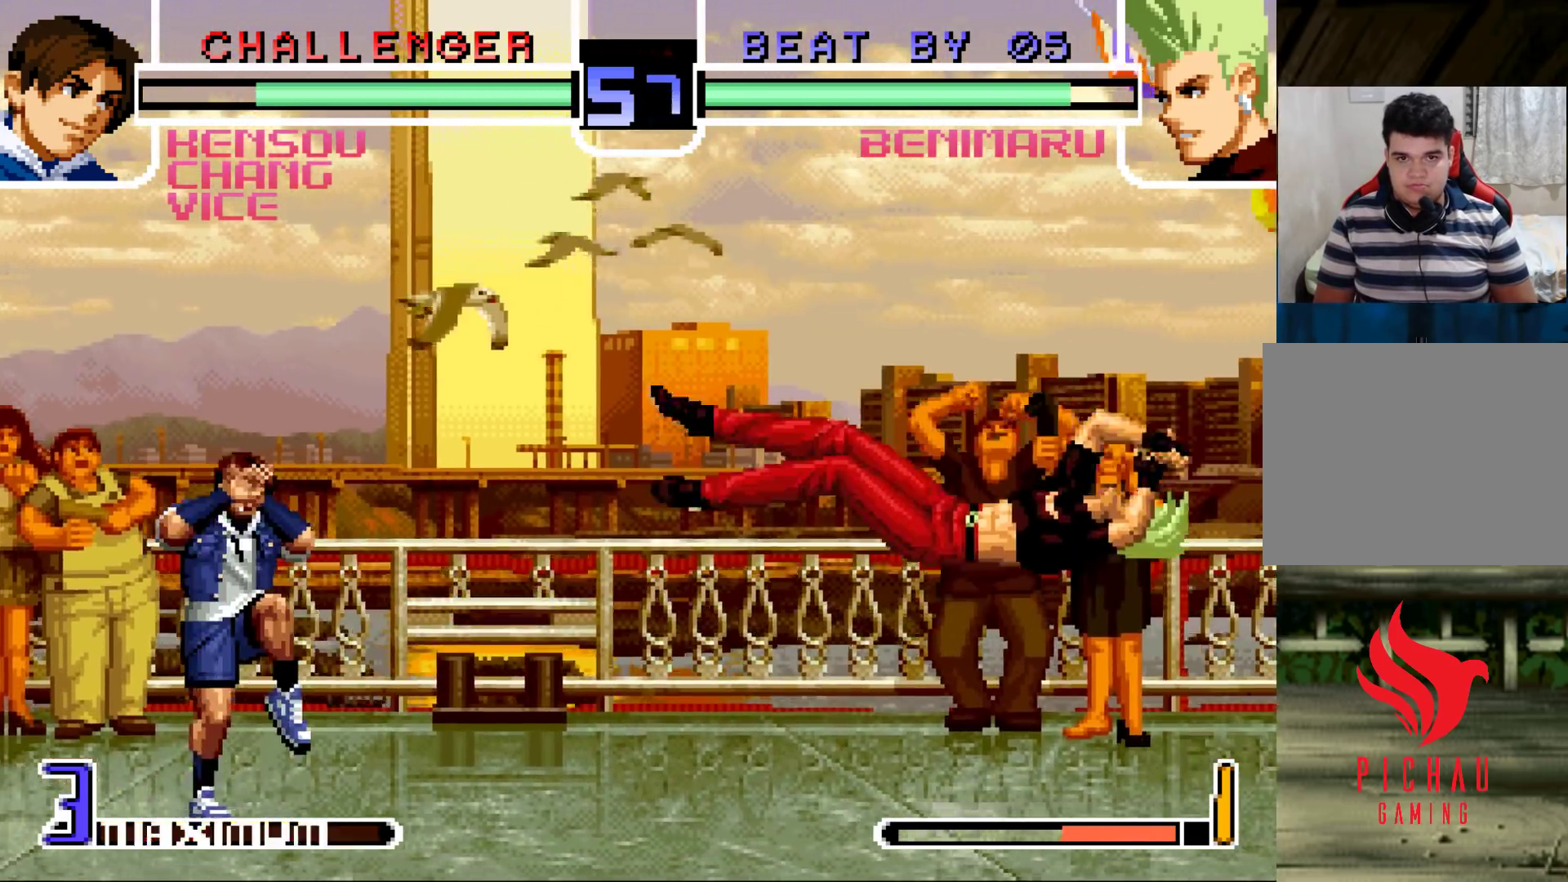
{"dt_ms": 1000, "buttons": [], "left_stick": "right"}
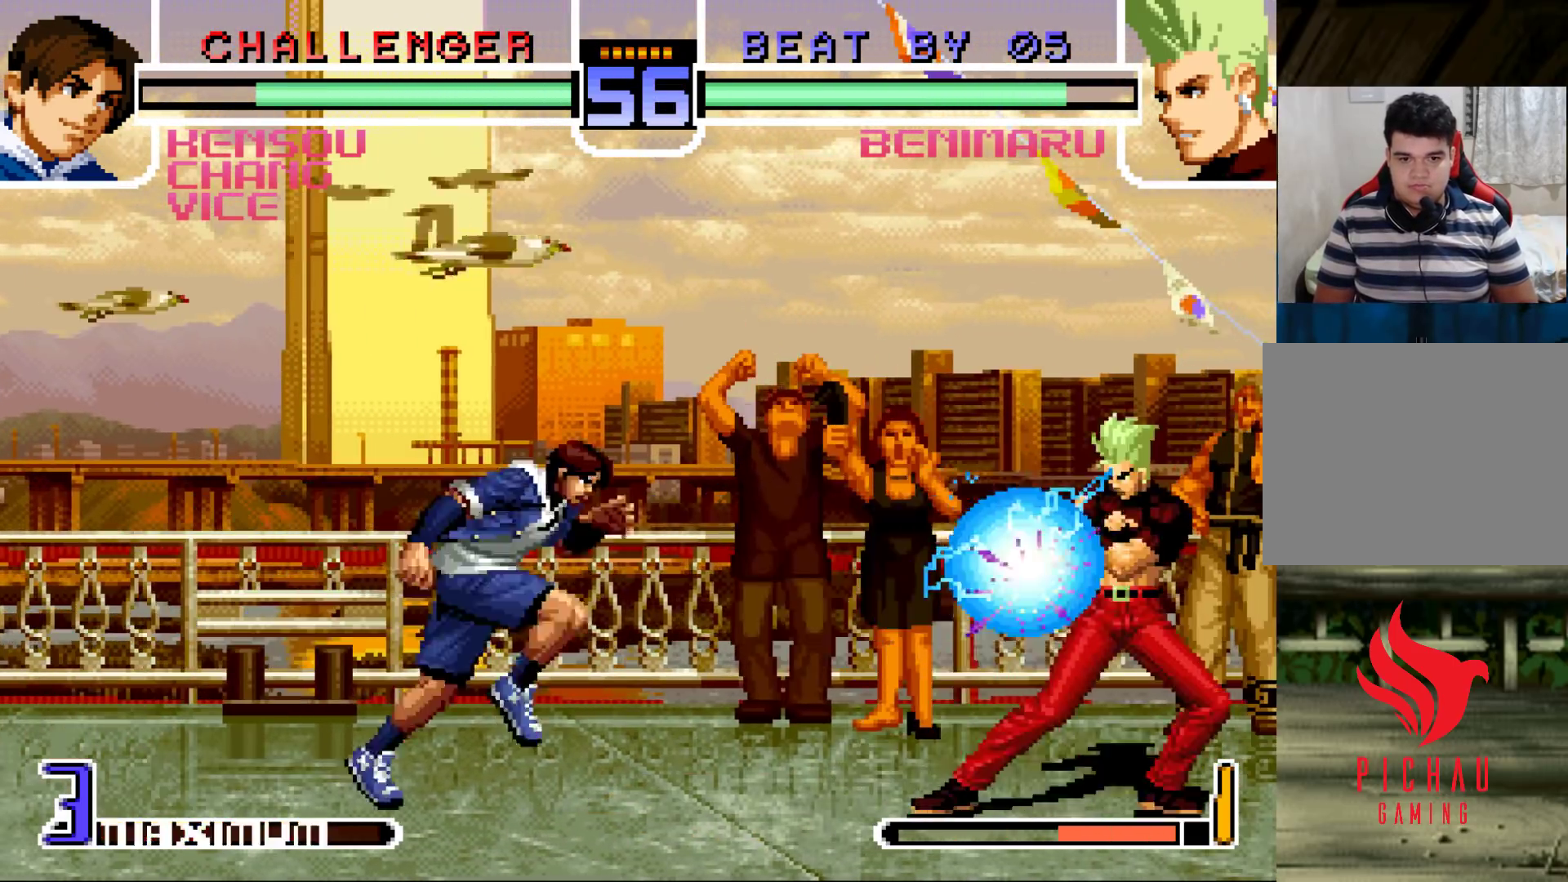
{"dt_ms": 500, "buttons": [], "left_stick": "center", "events": [[83, "SQUARE", "down"], [83, "TRIANGLE", "down"], [100, "left_stick", "center"], [150, "SQUARE", "up"], [167, "TRIANGLE", "up"]]}
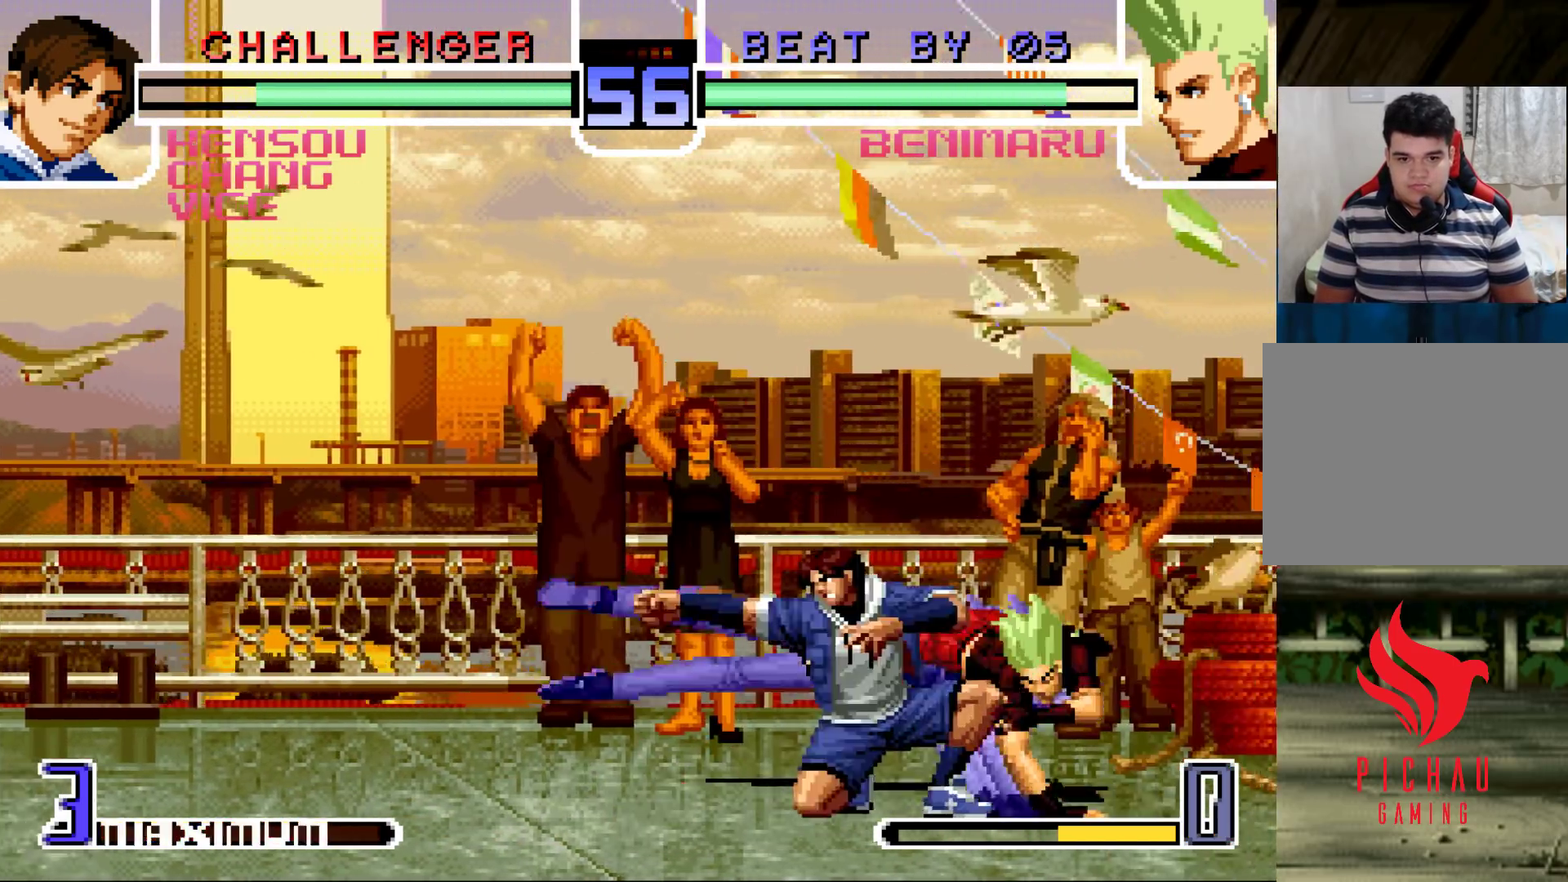
{"dt_ms": 500, "buttons": [], "left_stick": "center", "events": [[183, "left_stick", "right"], [300, "left_stick", "center"]]}
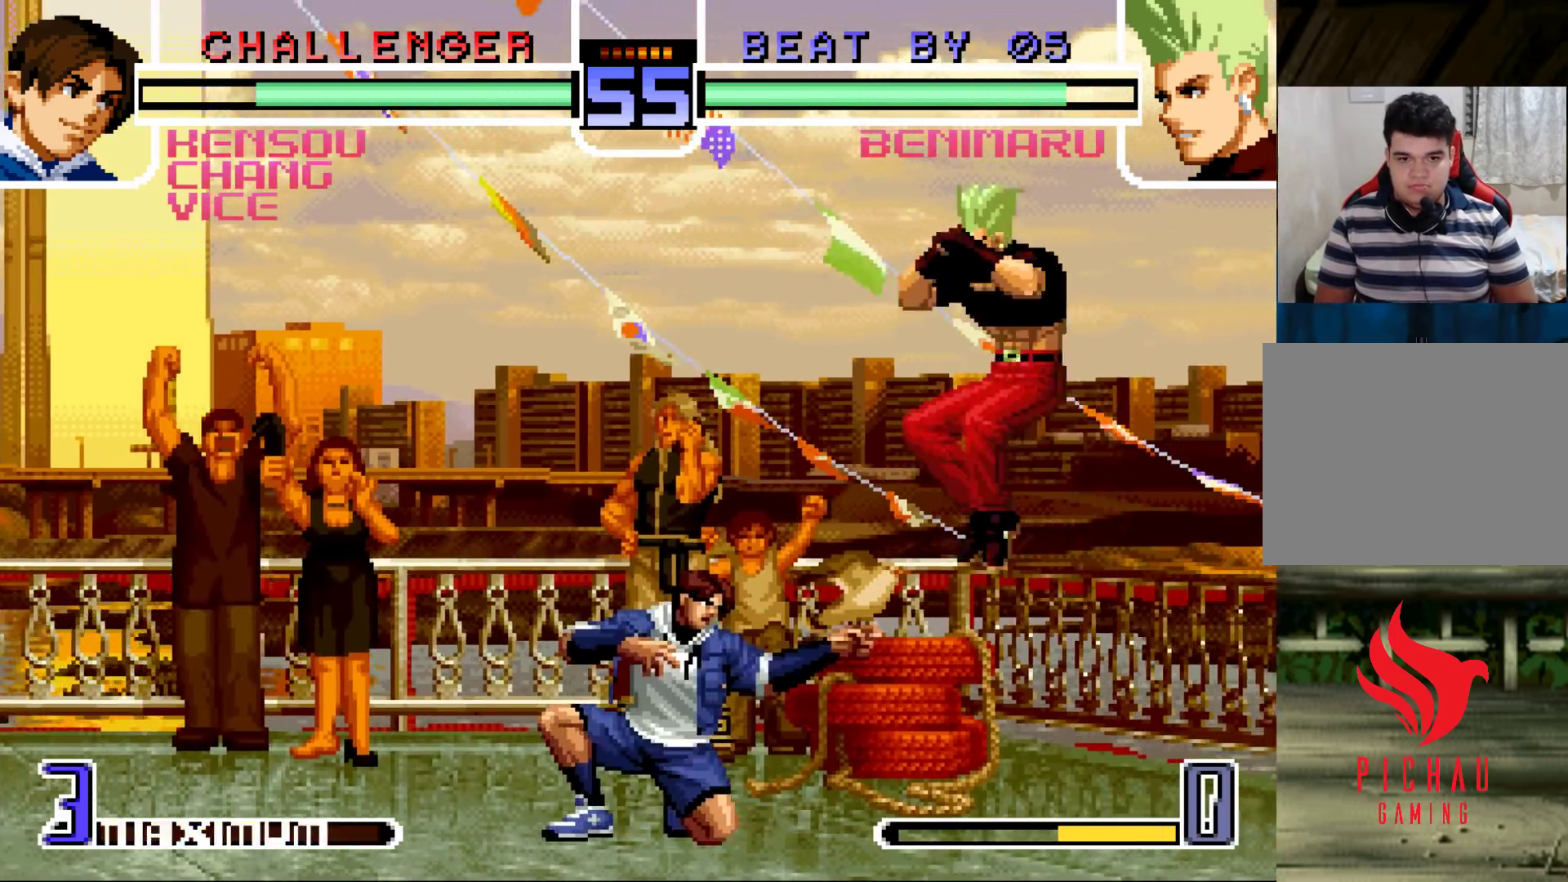
{"dt_ms": 1000, "buttons": ["CROSS"], "left_stick": "left"}
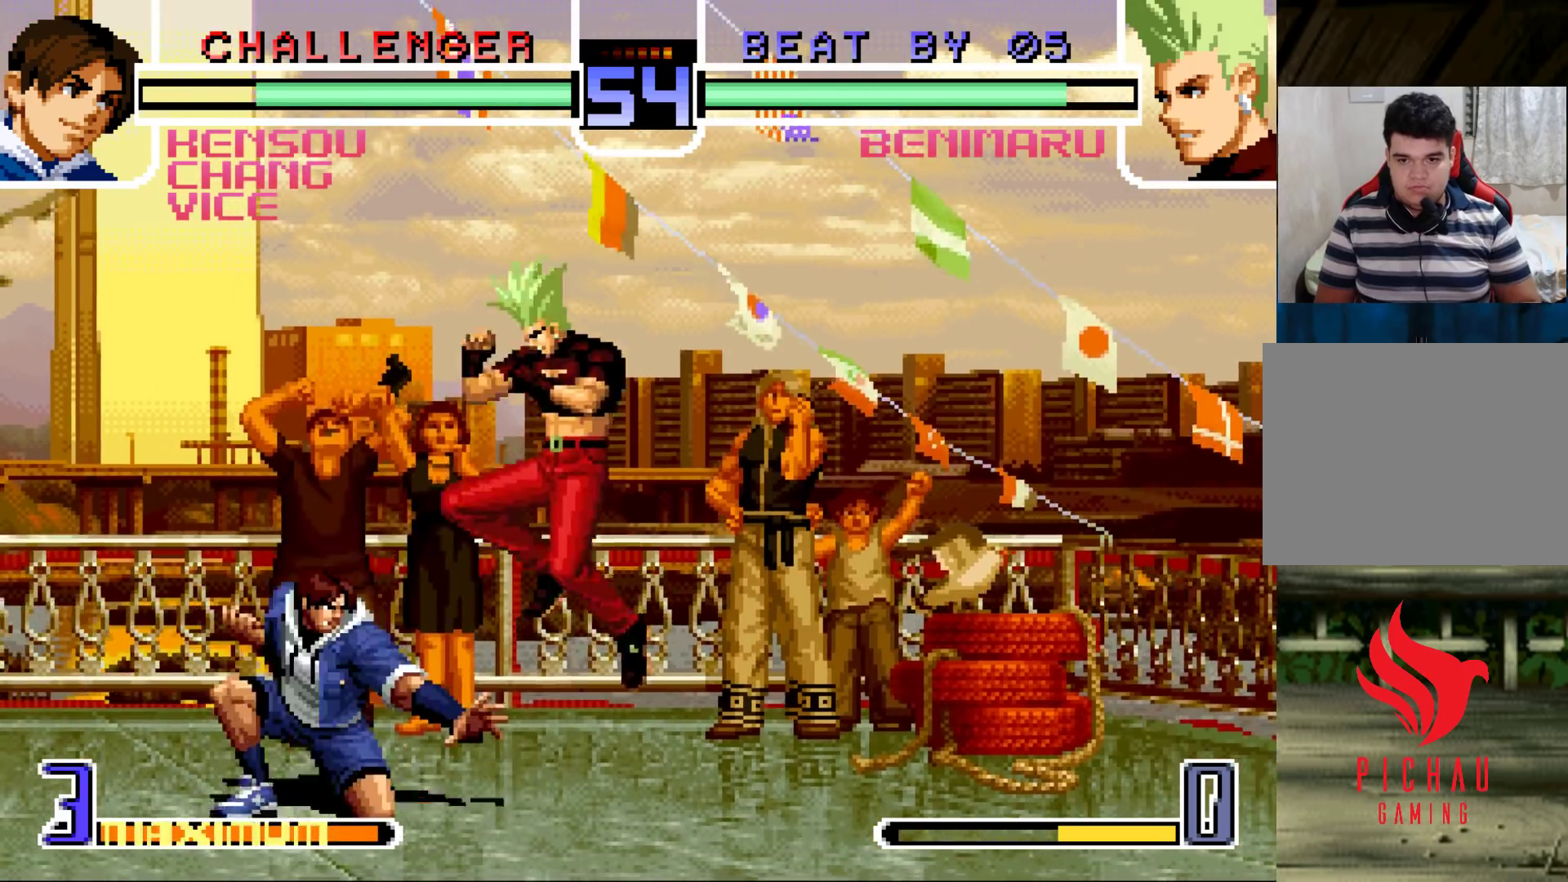
{"dt_ms": 500, "buttons": [], "left_stick": "center", "events": [[67, "CROSS", "up"], [483, "left_stick", "center"]]}
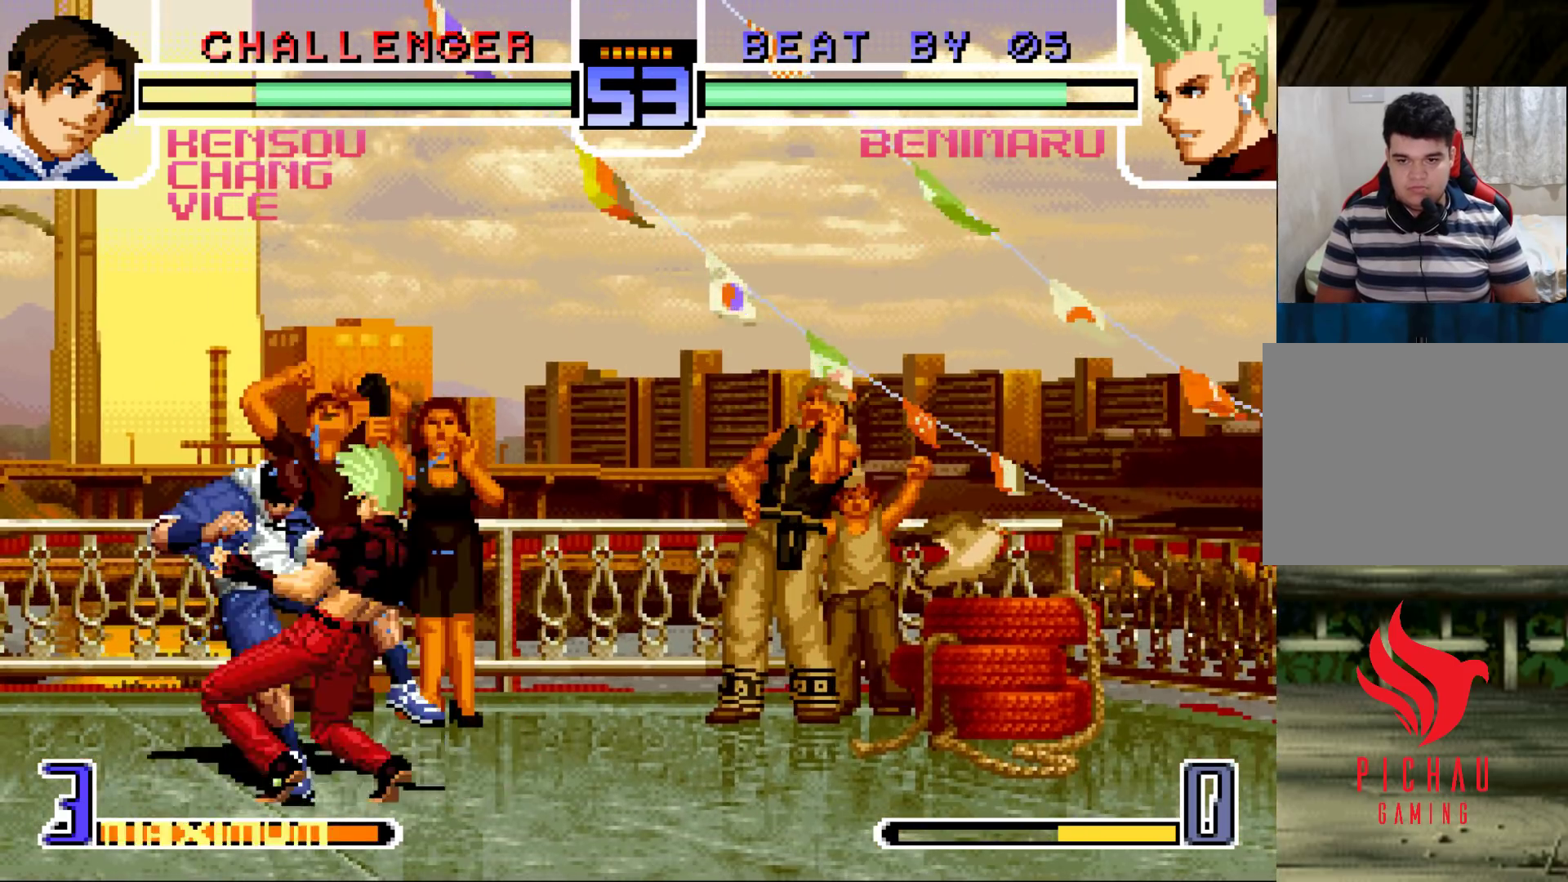
{"dt_ms": 500, "buttons": [], "left_stick": "center", "events": [[50, "TRIANGLE", "down"], [67, "SQUARE", "down"], [83, "TRIANGLE", "up"], [100, "CROSS", "down"], [117, "SQUARE", "up"], [150, "CROSS", "up"], [217, "SQUARE", "down"], [267, "CROSS", "down"], [267, "SQUARE", "up"], [333, "SQUARE", "down"], [383, "SQUARE", "up"], [417, "CROSS", "up"]]}
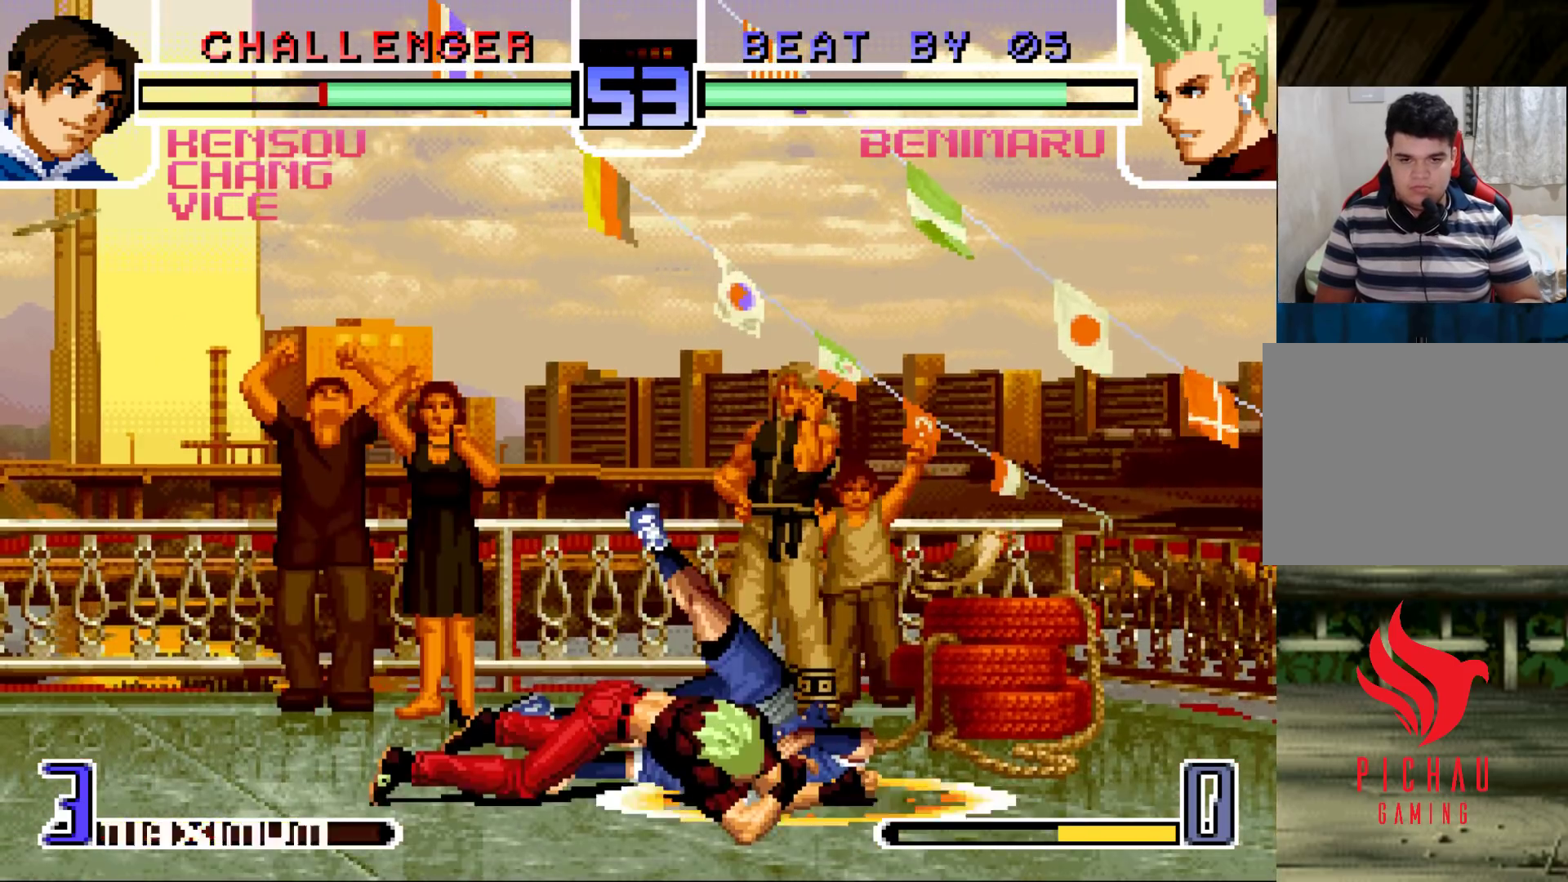
{"dt_ms": 500, "buttons": [], "left_stick": "center", "events": [[400, "left_stick", "right"], [450, "left_stick", "center"]]}
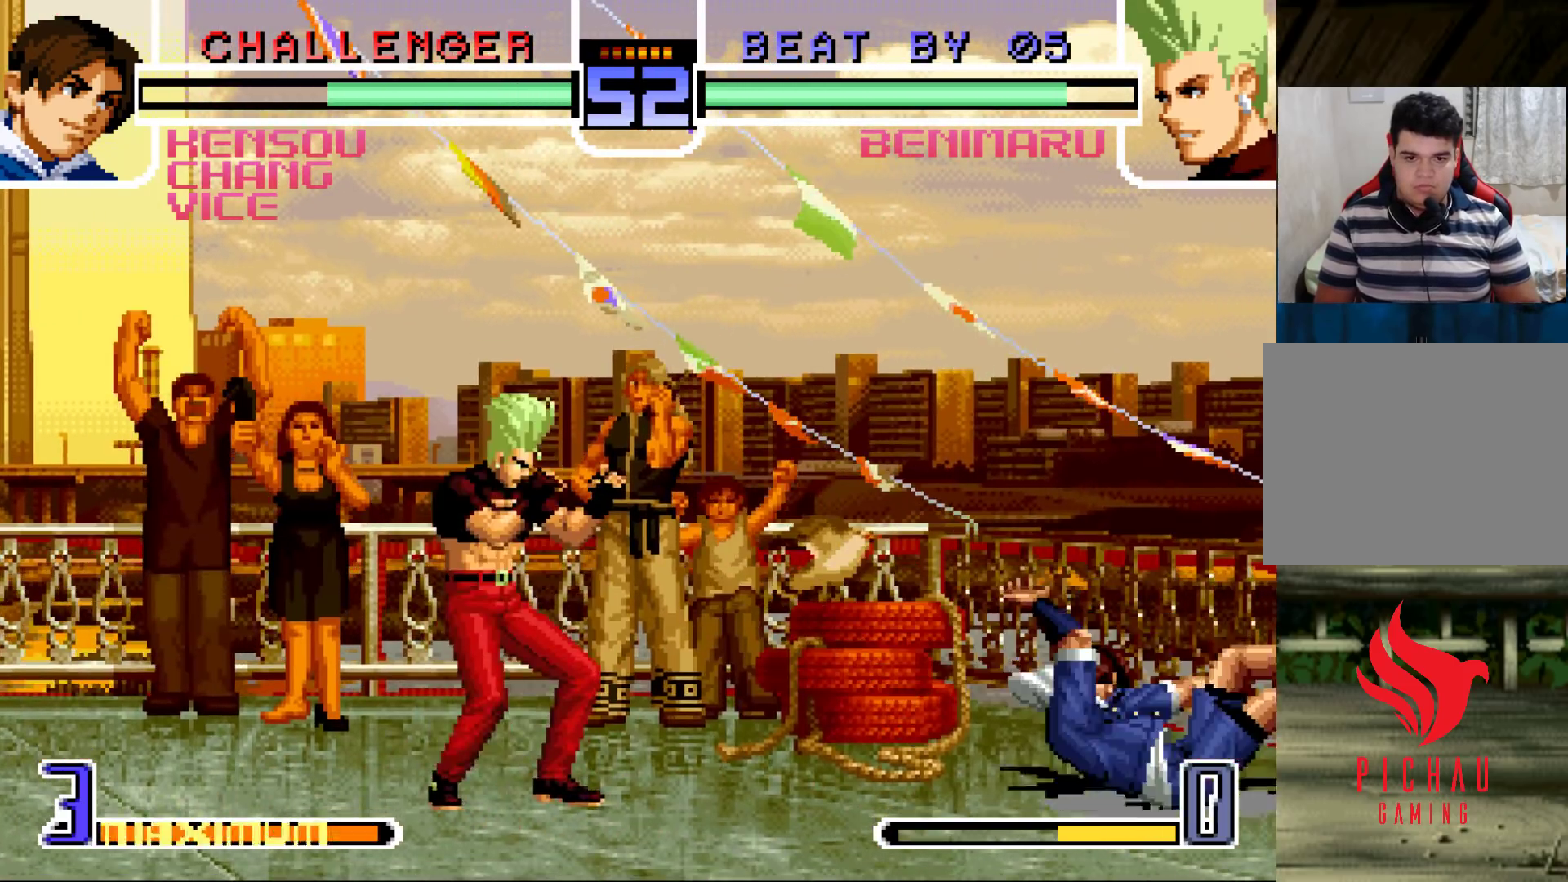
{"dt_ms": 500, "buttons": [], "left_stick": "center", "events": [[17, "left_stick", "right"], [183, "left_stick", "up-right"], [467, "left_stick", "center"]]}
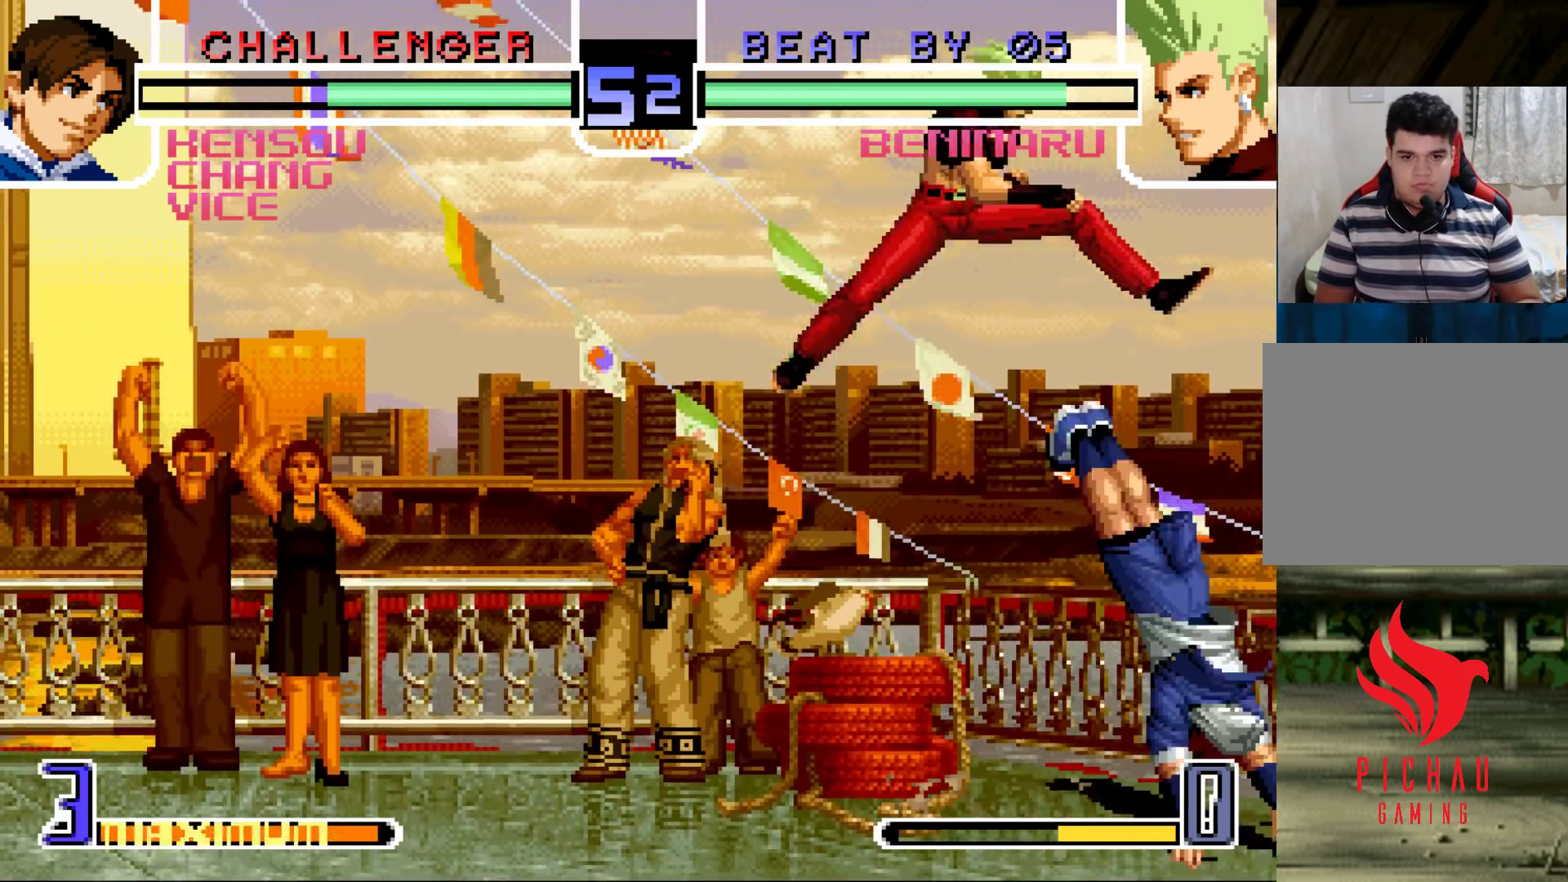
{"dt_ms": 500, "buttons": [], "left_stick": "down-left", "events": [[50, "R1", "down"], [117, "R1", "up"], [150, "left_stick", "down-left"]]}
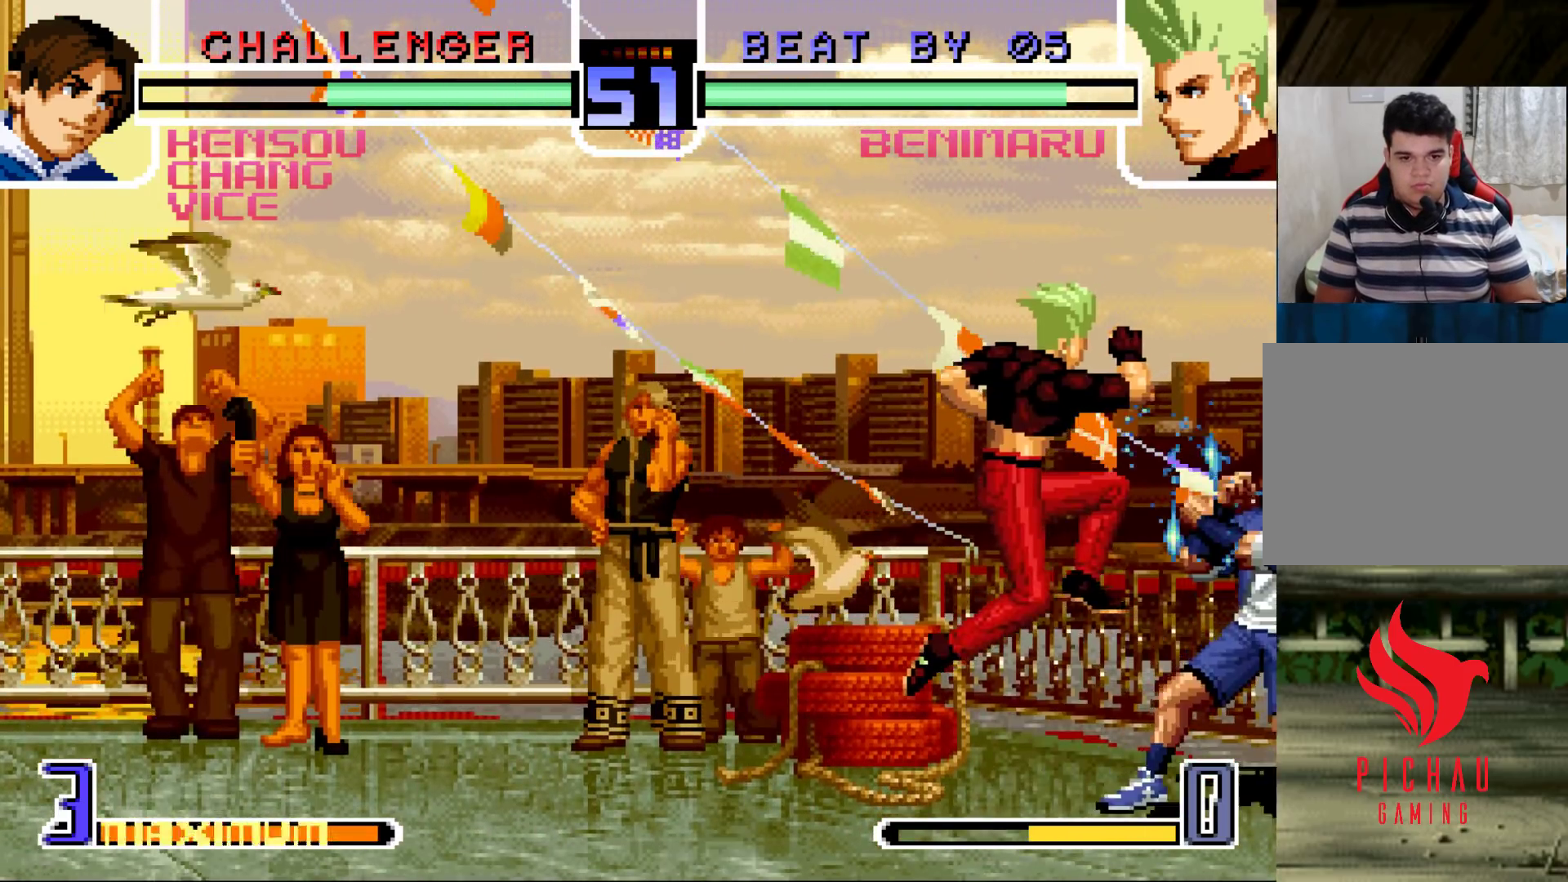
{"dt_ms": 500, "buttons": [], "left_stick": "down-left", "events": [[50, "TRIANGLE", "down"], [100, "TRIANGLE", "up"], [267, "TRIANGLE", "down"], [300, "TRIANGLE", "up"]]}
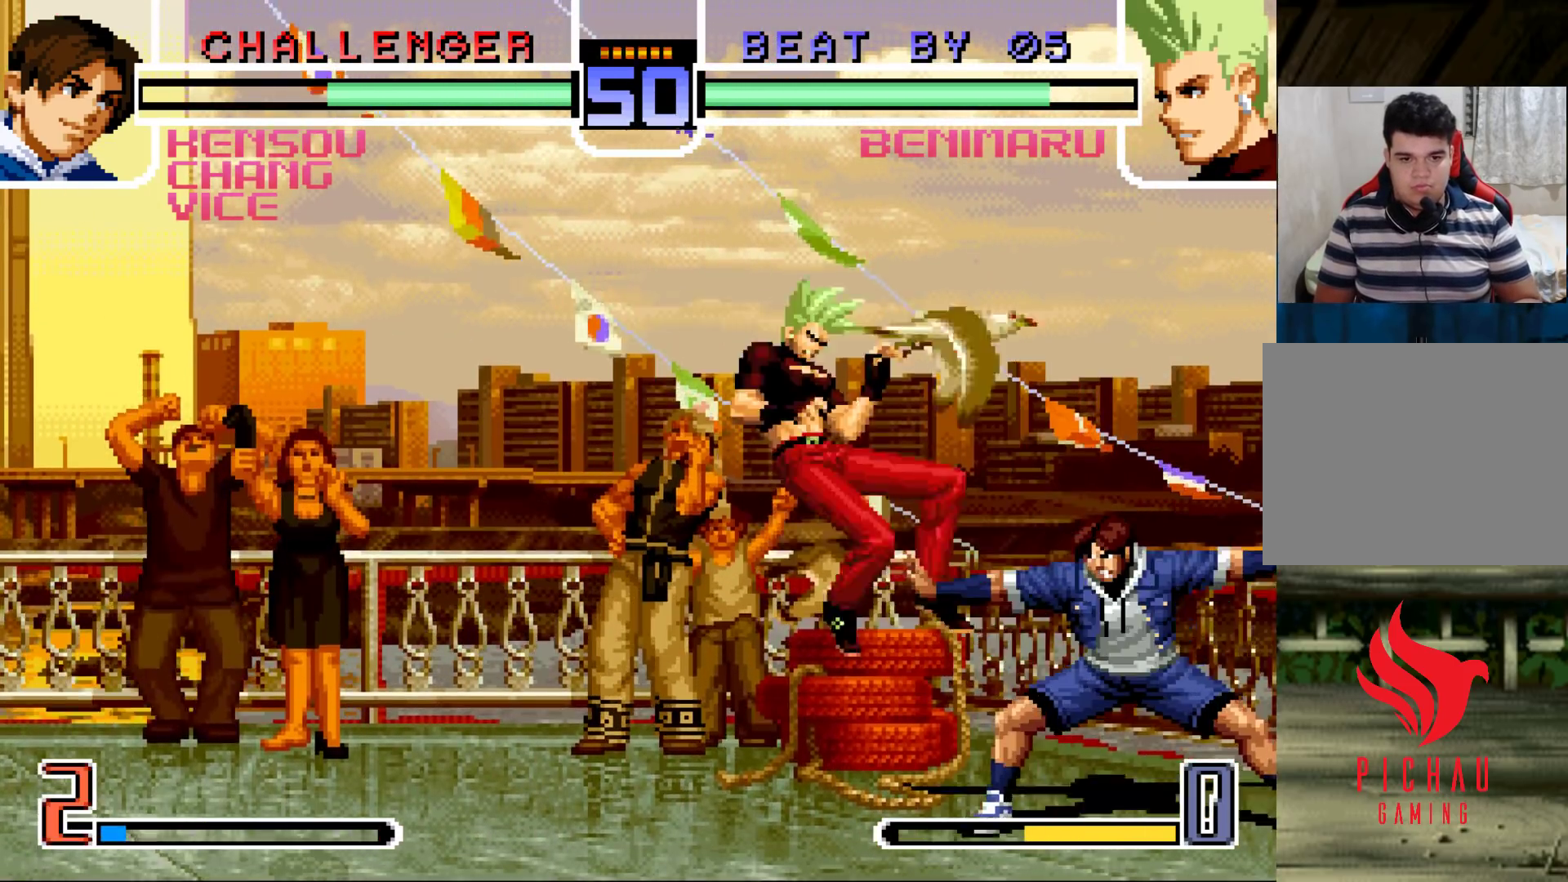
{"dt_ms": 500, "buttons": [], "left_stick": "center", "events": [[100, "left_stick", "center"], [283, "SQUARE", "down"], [283, "TRIANGLE", "down"], [350, "SQUARE", "up"], [350, "TRIANGLE", "up"]]}
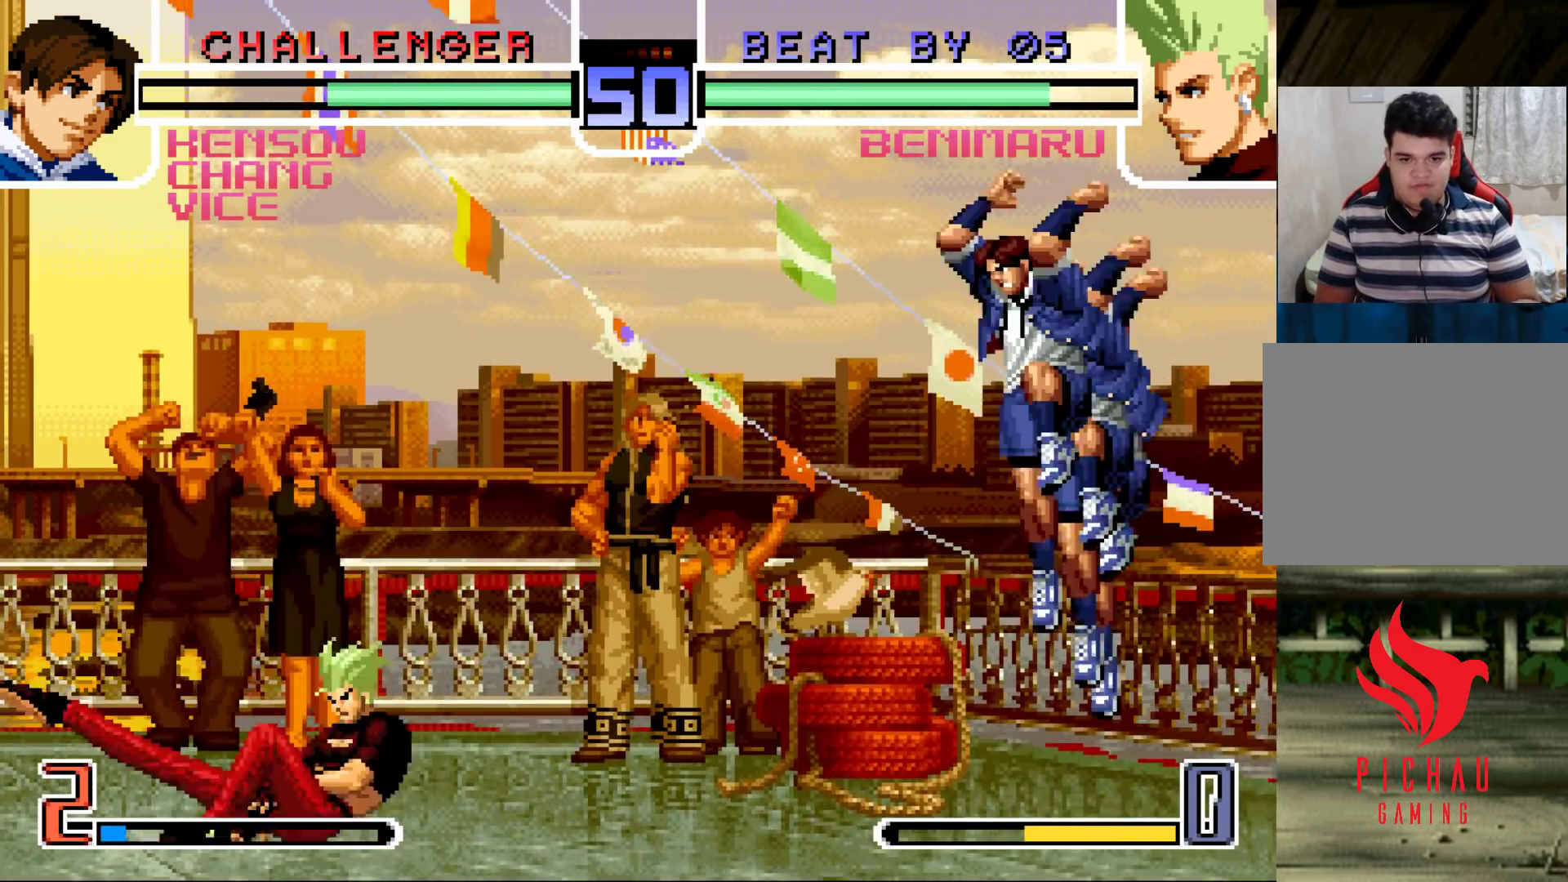
{"dt_ms": 500, "buttons": [], "left_stick": "right", "events": [[100, "left_stick", "right"], [167, "left_stick", "center"], [233, "left_stick", "right"], [333, "SQUARE", "down"], [333, "TRIANGLE", "down"], [383, "TRIANGLE", "up"], [400, "SQUARE", "up"]]}
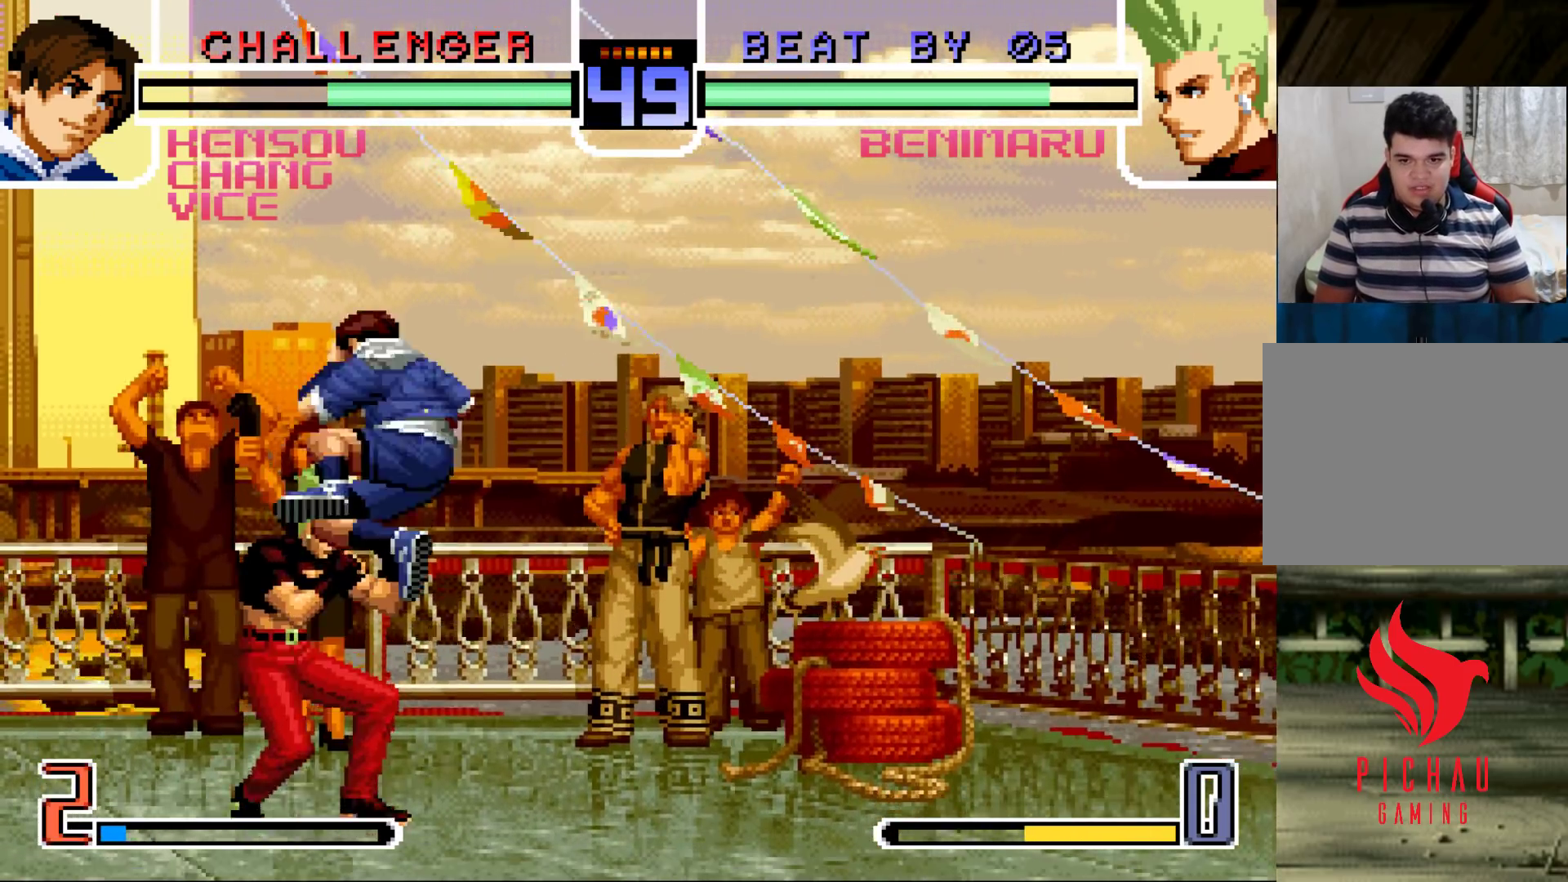
{"dt_ms": 500, "buttons": [], "left_stick": "center", "events": [[117, "left_stick", "center"], [267, "left_stick", "down-right"], [350, "left_stick", "up-left"], [433, "left_stick", "center"]]}
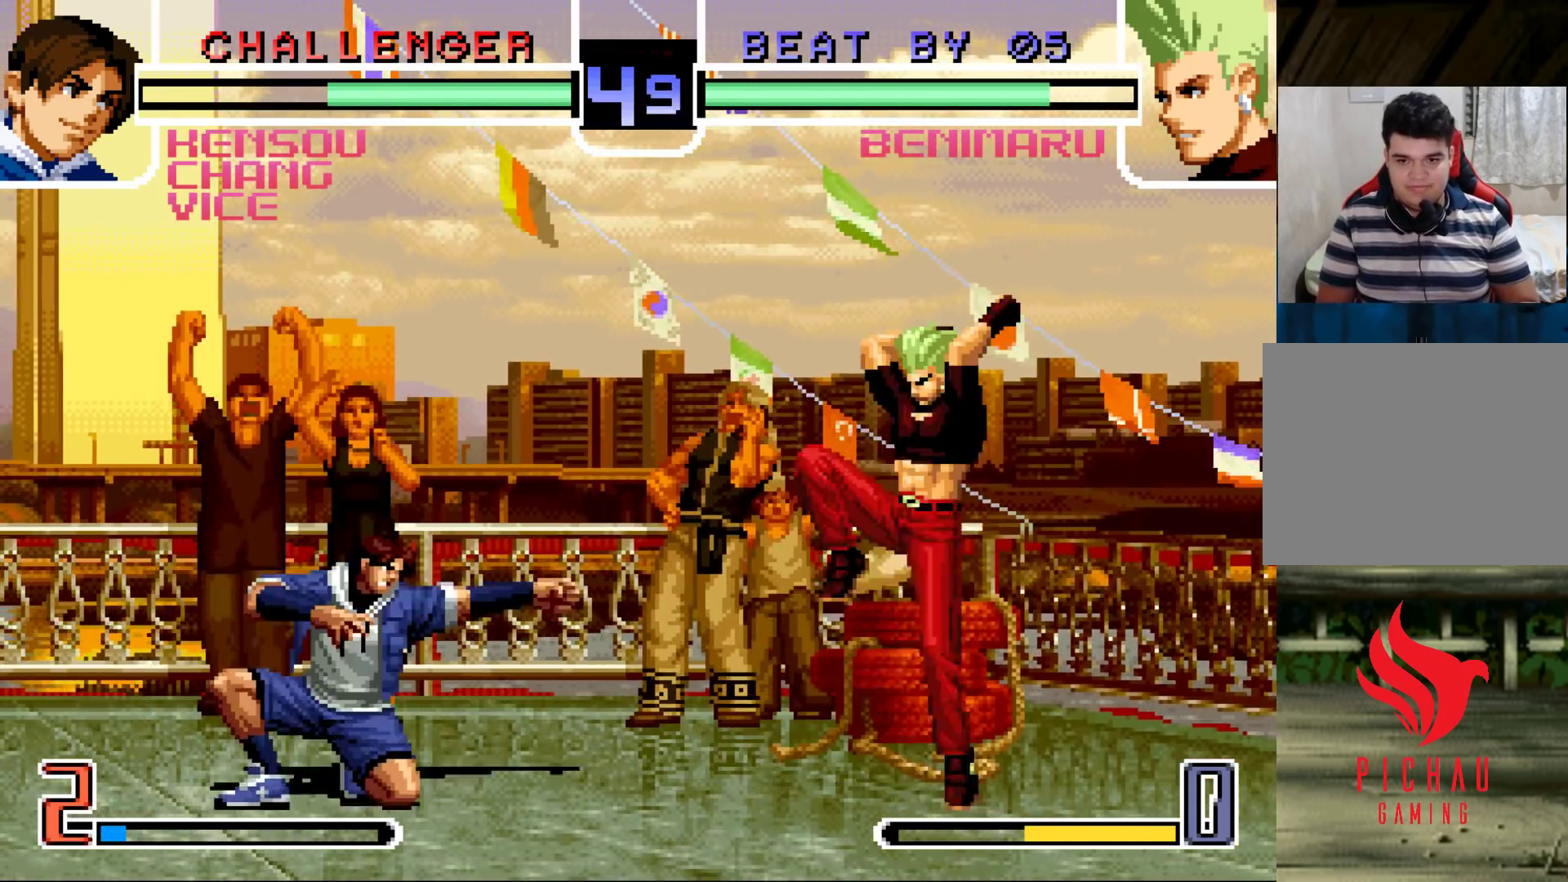
{"dt_ms": 500, "buttons": [], "left_stick": "down-right", "events": [[100, "CROSS", "down"], [183, "CROSS", "up"], [367, "left_stick", "down-right"]]}
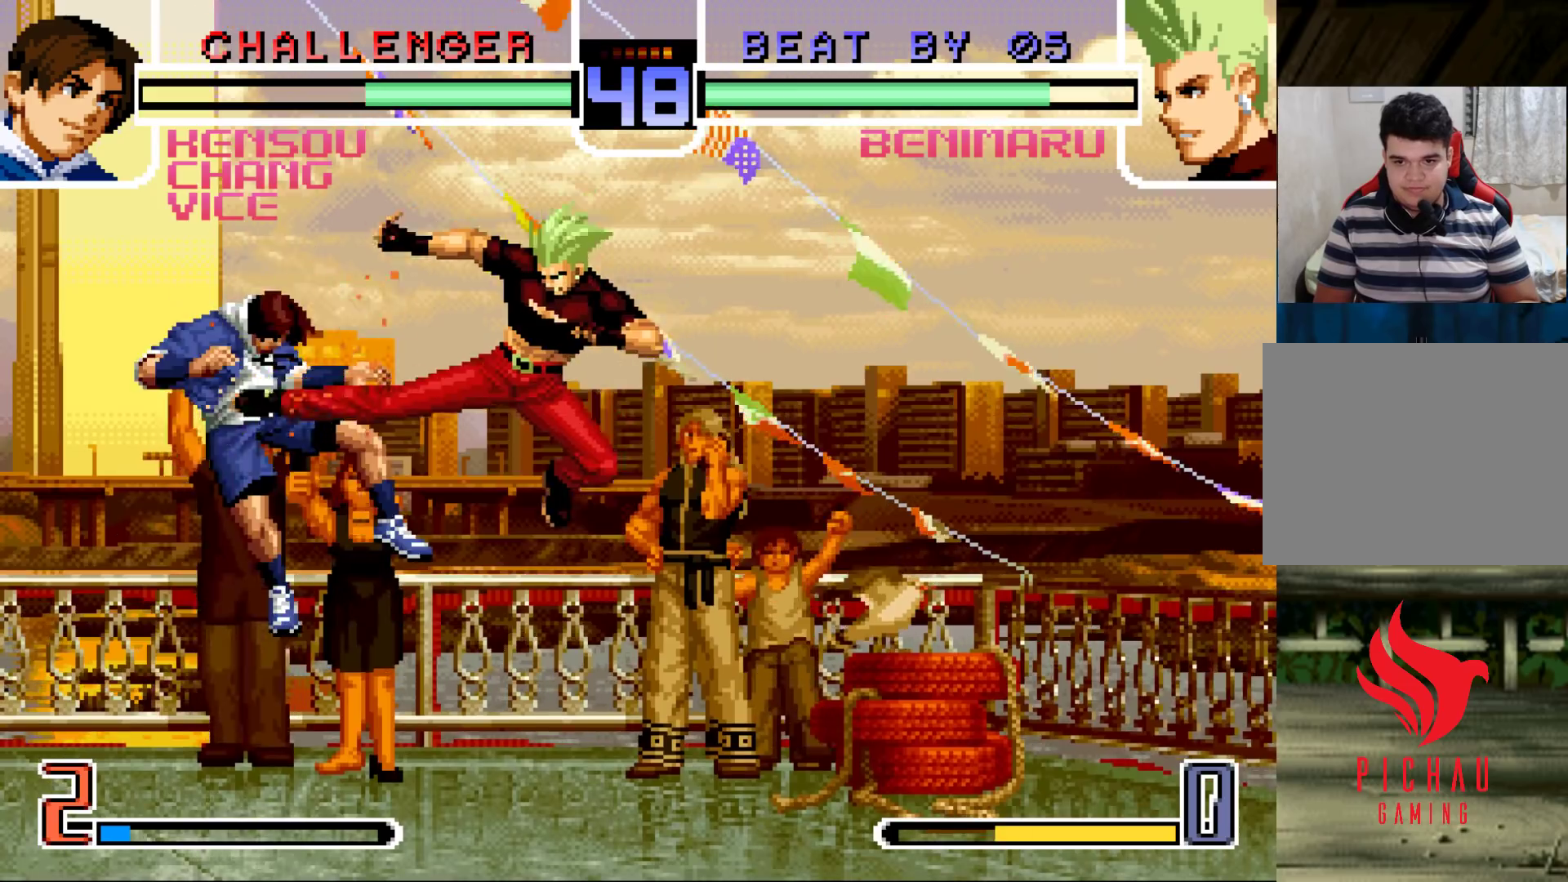
{"dt_ms": 500, "buttons": [], "left_stick": "right", "events": [[33, "left_stick", "left"], [467, "left_stick", "right"]]}
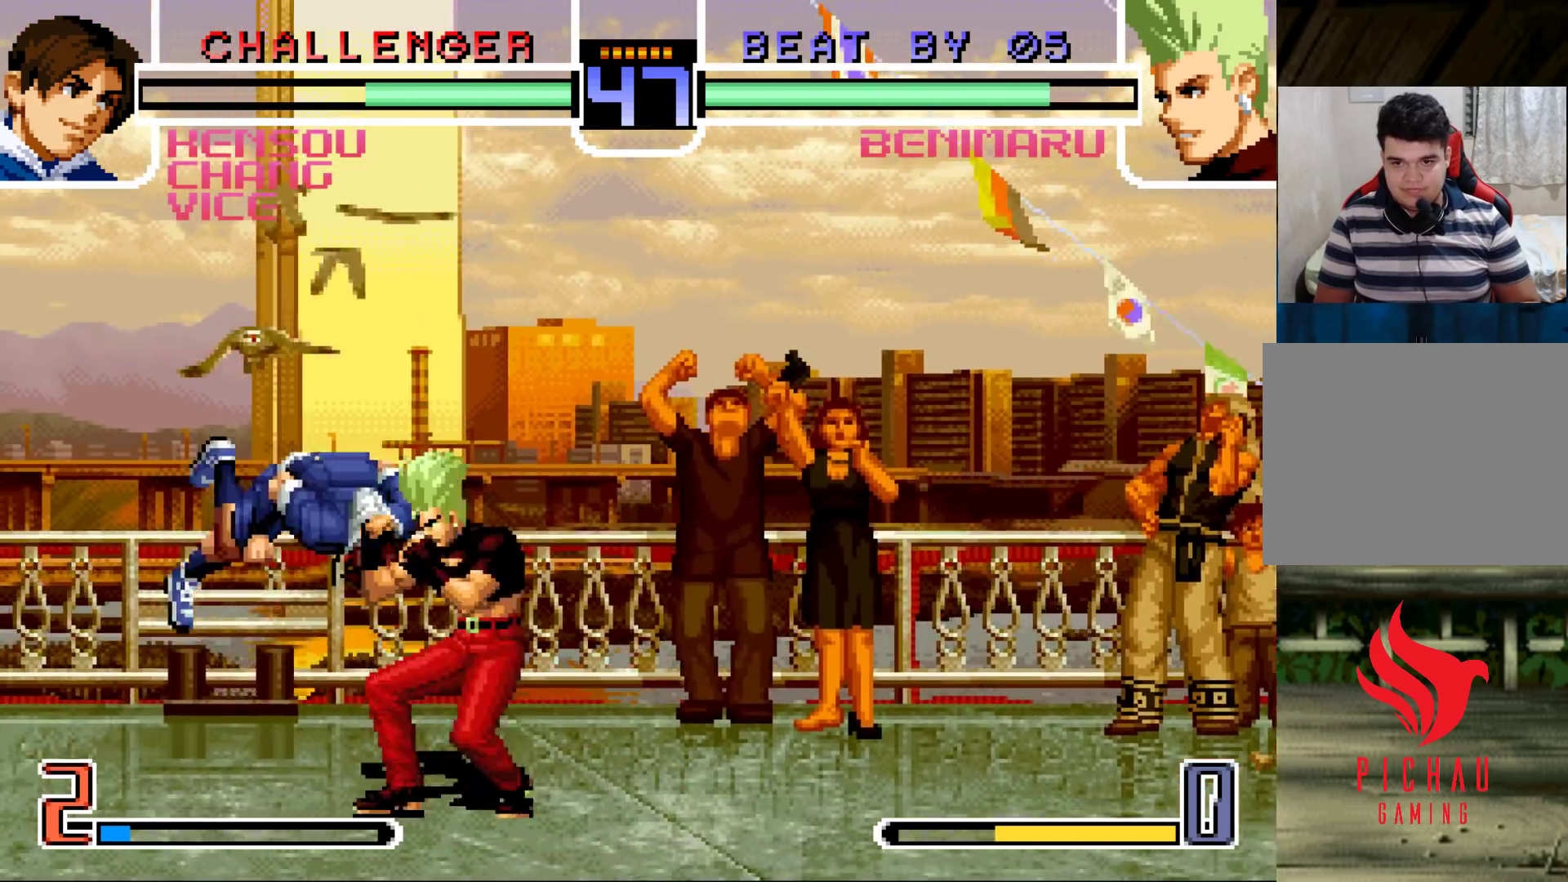
{"dt_ms": 500, "buttons": [], "left_stick": "center", "events": [[50, "SQUARE", "down"], [50, "TRIANGLE", "down"], [100, "TRIANGLE", "up"], [117, "SQUARE", "up"], [367, "left_stick", "center"]]}
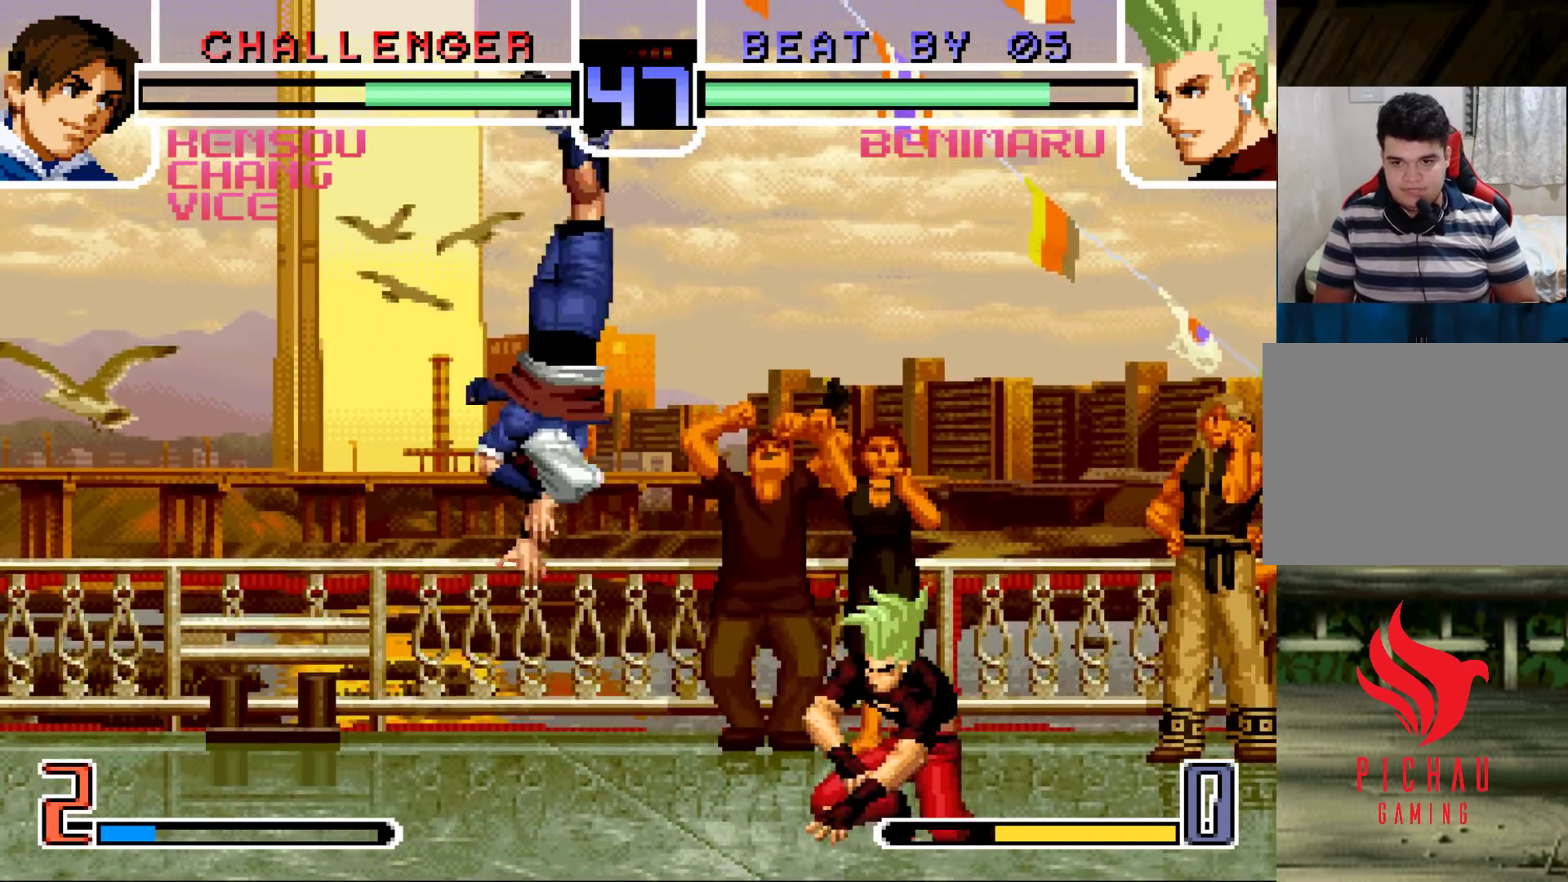
{"dt_ms": 500, "buttons": [], "left_stick": "right", "events": [[50, "left_stick", "left"], [133, "left_stick", "center"], [183, "left_stick", "left"], [350, "CROSS", "down"], [433, "CROSS", "up"], [467, "left_stick", "right"]]}
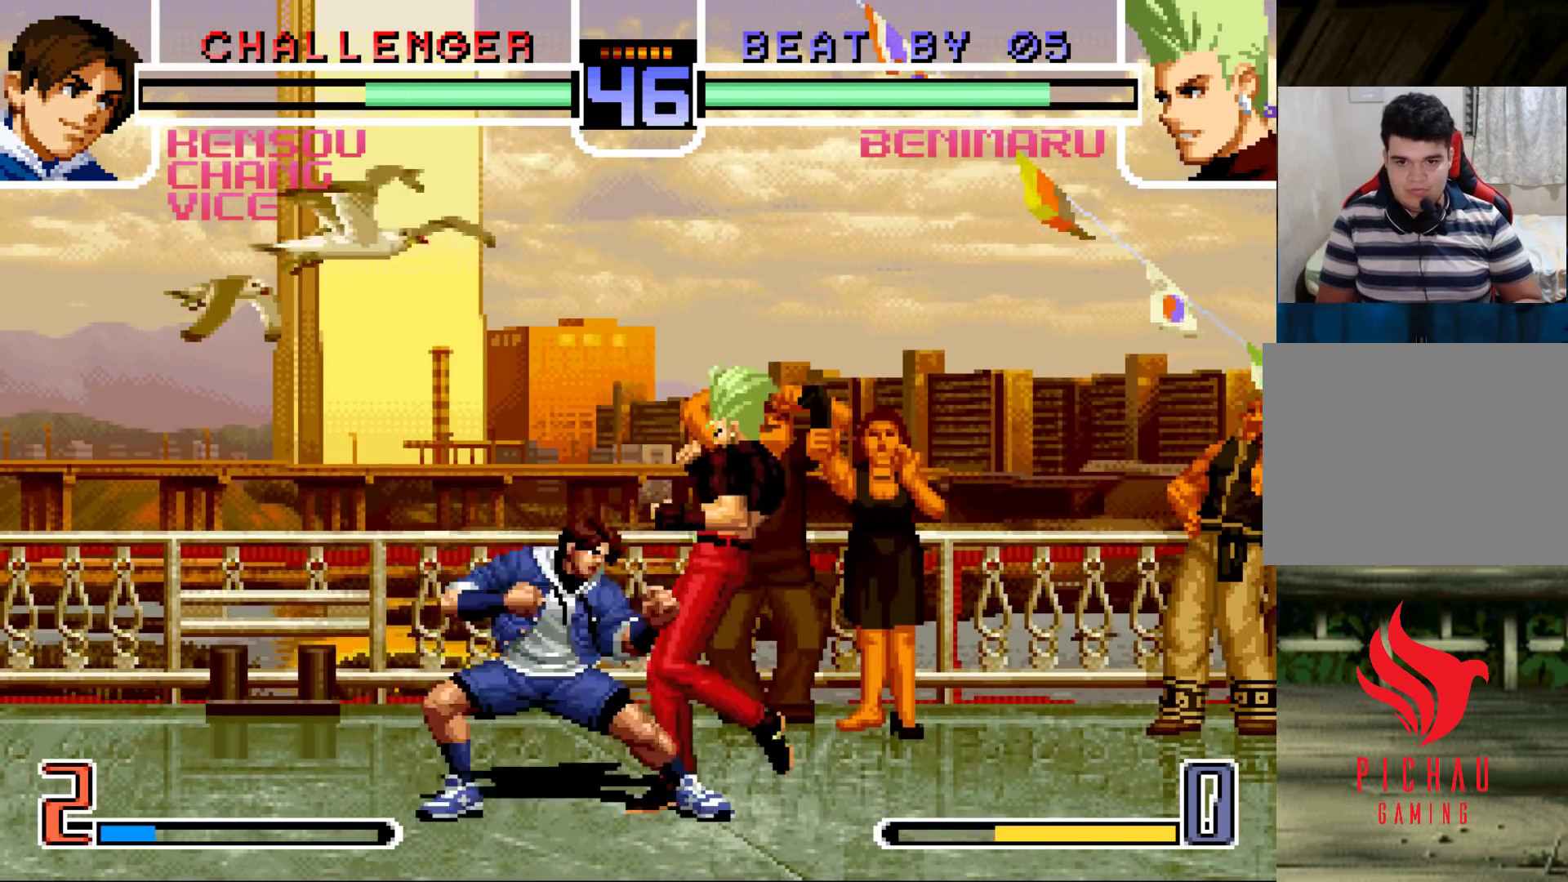
{"dt_ms": 1000, "buttons": [], "left_stick": "down-right"}
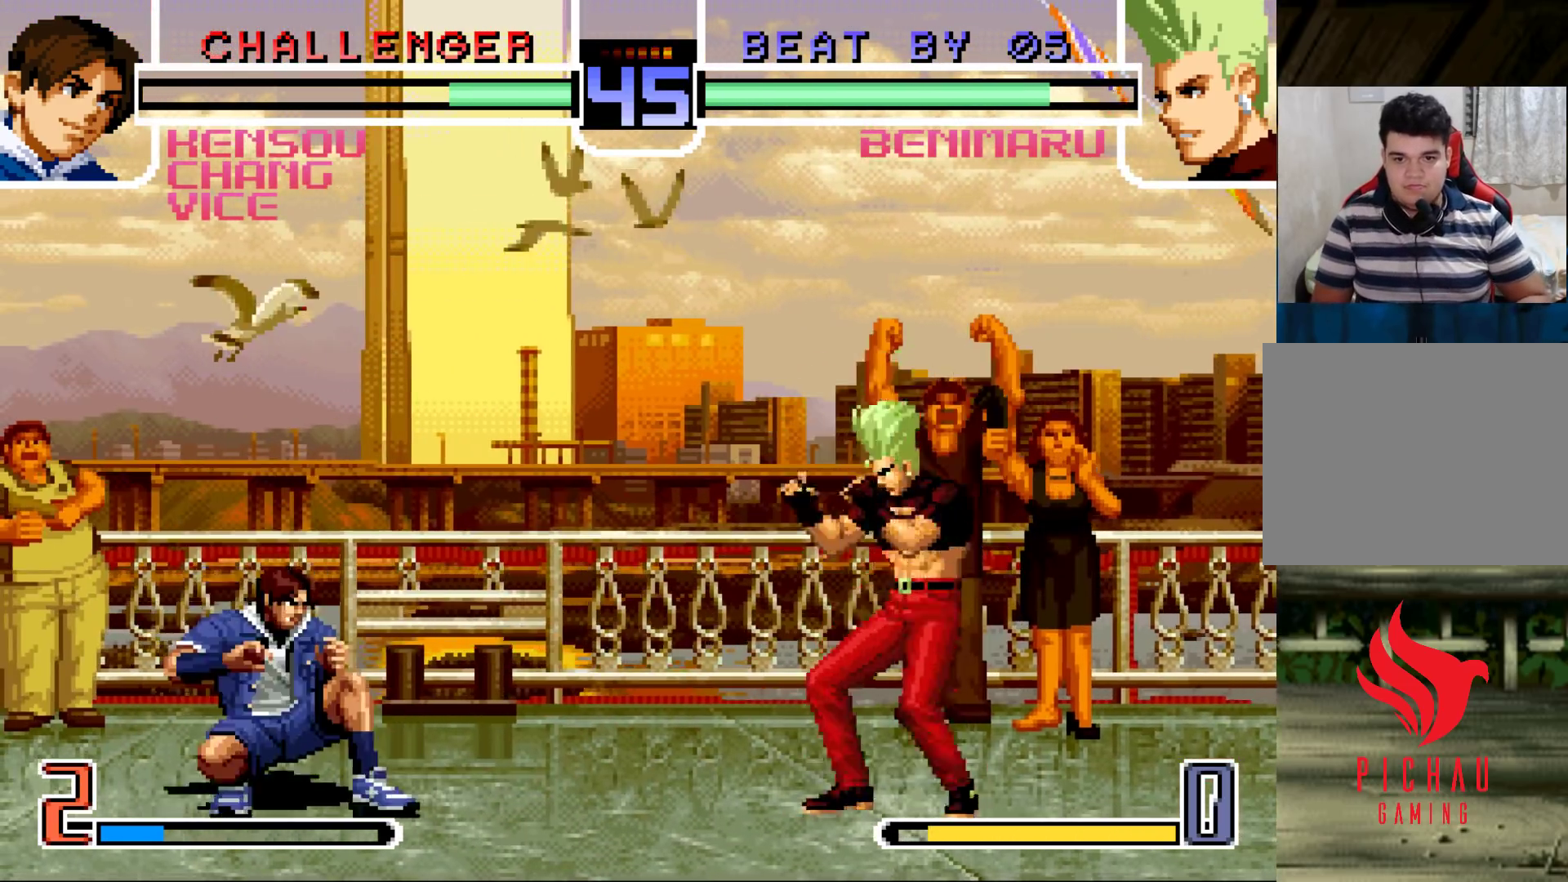
{"dt_ms": 500, "buttons": [], "left_stick": "center", "events": [[167, "left_stick", "left"], [300, "left_stick", "right"], [400, "left_stick", "center"]]}
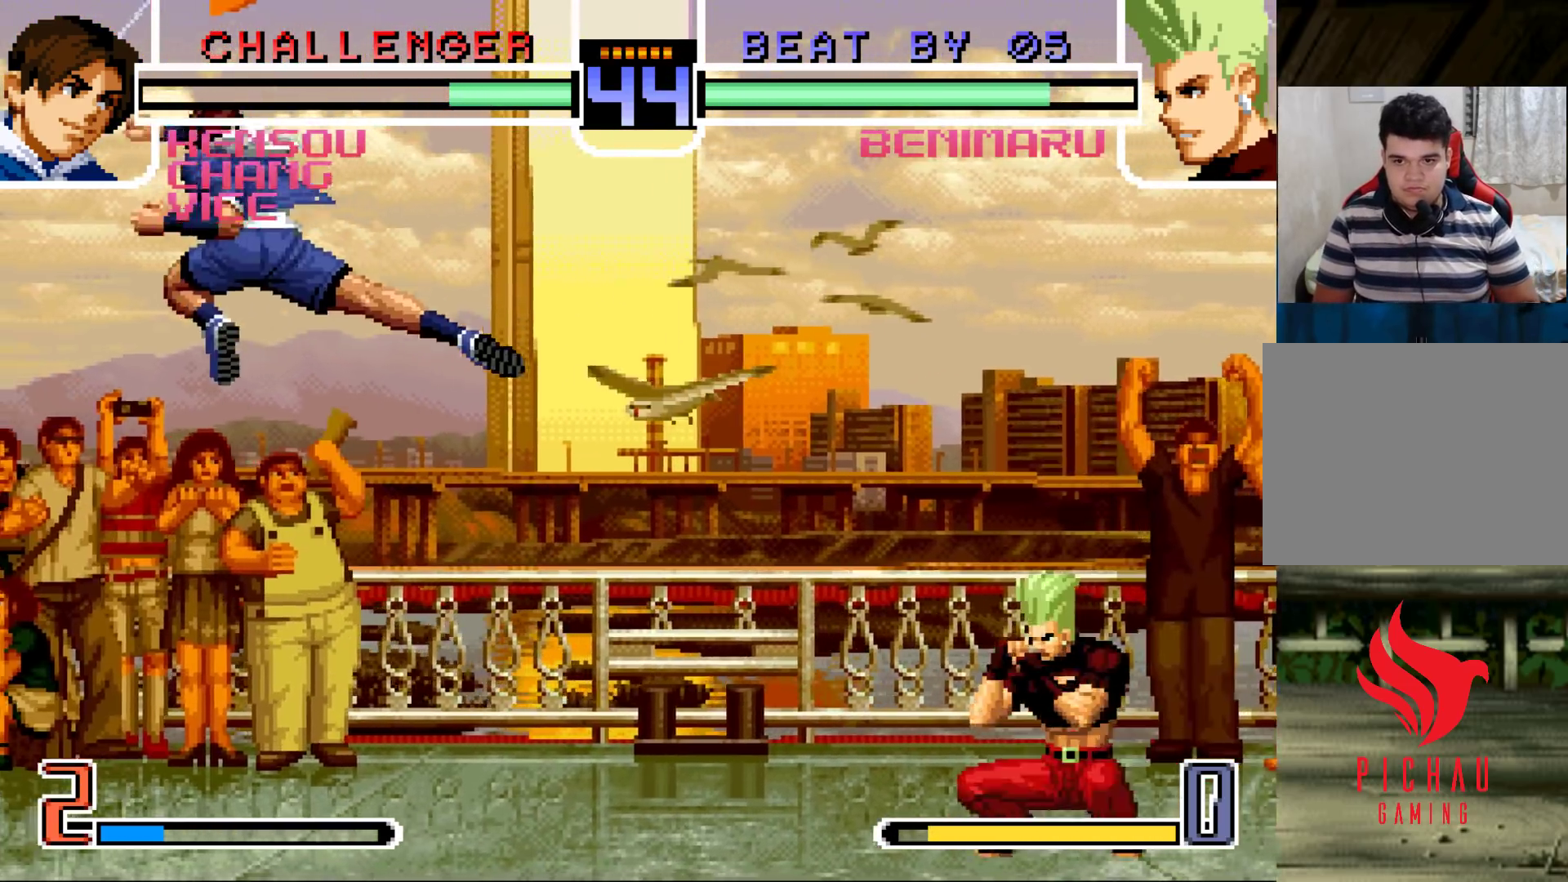
{"dt_ms": 500, "buttons": [], "left_stick": "center", "events": [[17, "left_stick", "left"], [483, "left_stick", "center"]]}